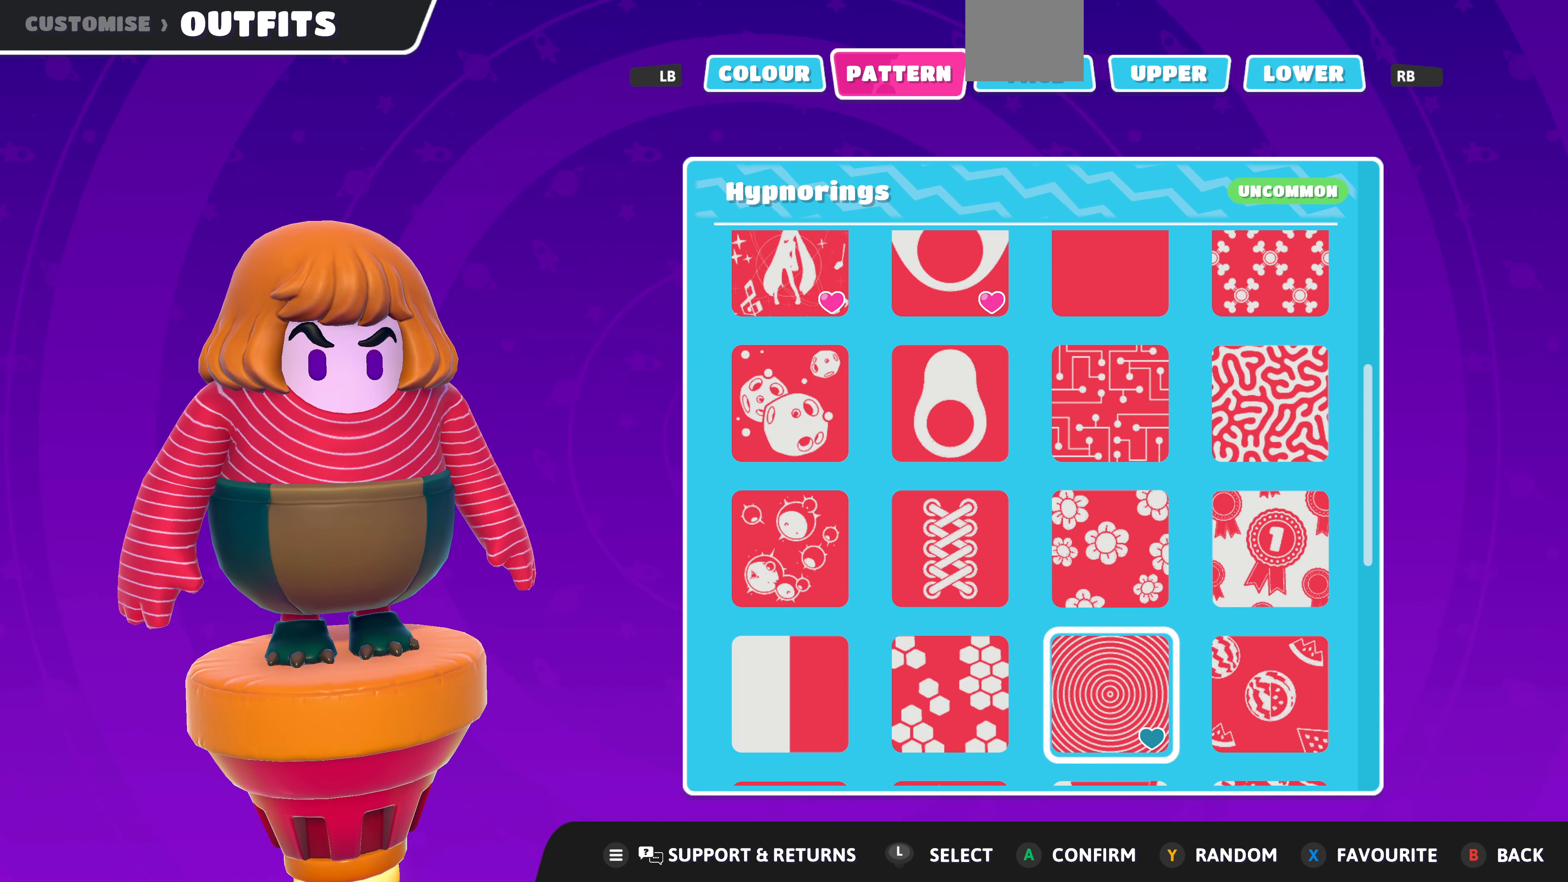
Gameplay with a controller (PlayStation layout); each line is a JSON object with the inputs held at the frame after it. "events" lists button and stick changes between this image and that frame as [ms after this image, input, new state], when the widget could be followed in between.
{"buttons": ["DPAD_LEFT"], "left_stick": "center", "right_stick": "center", "events": [[200, "DPAD_LEFT", "down"], [334, "DPAD_LEFT", "up"], [434, "DPAD_LEFT", "down"]]}
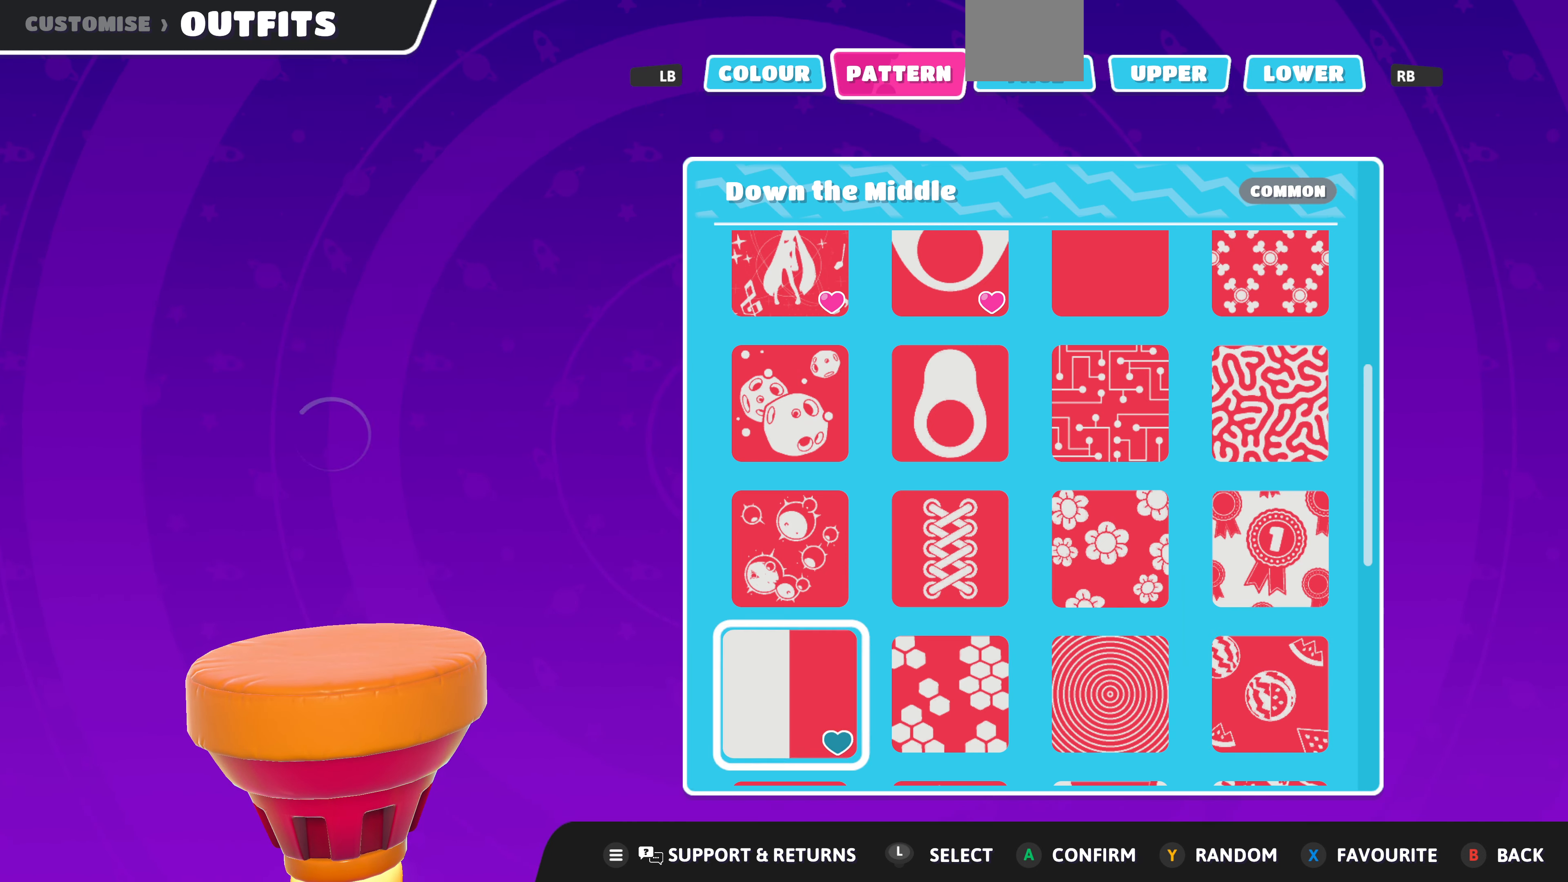
{"buttons": [], "left_stick": "center", "right_stick": "center", "events": [[34, "DPAD_LEFT", "up"]]}
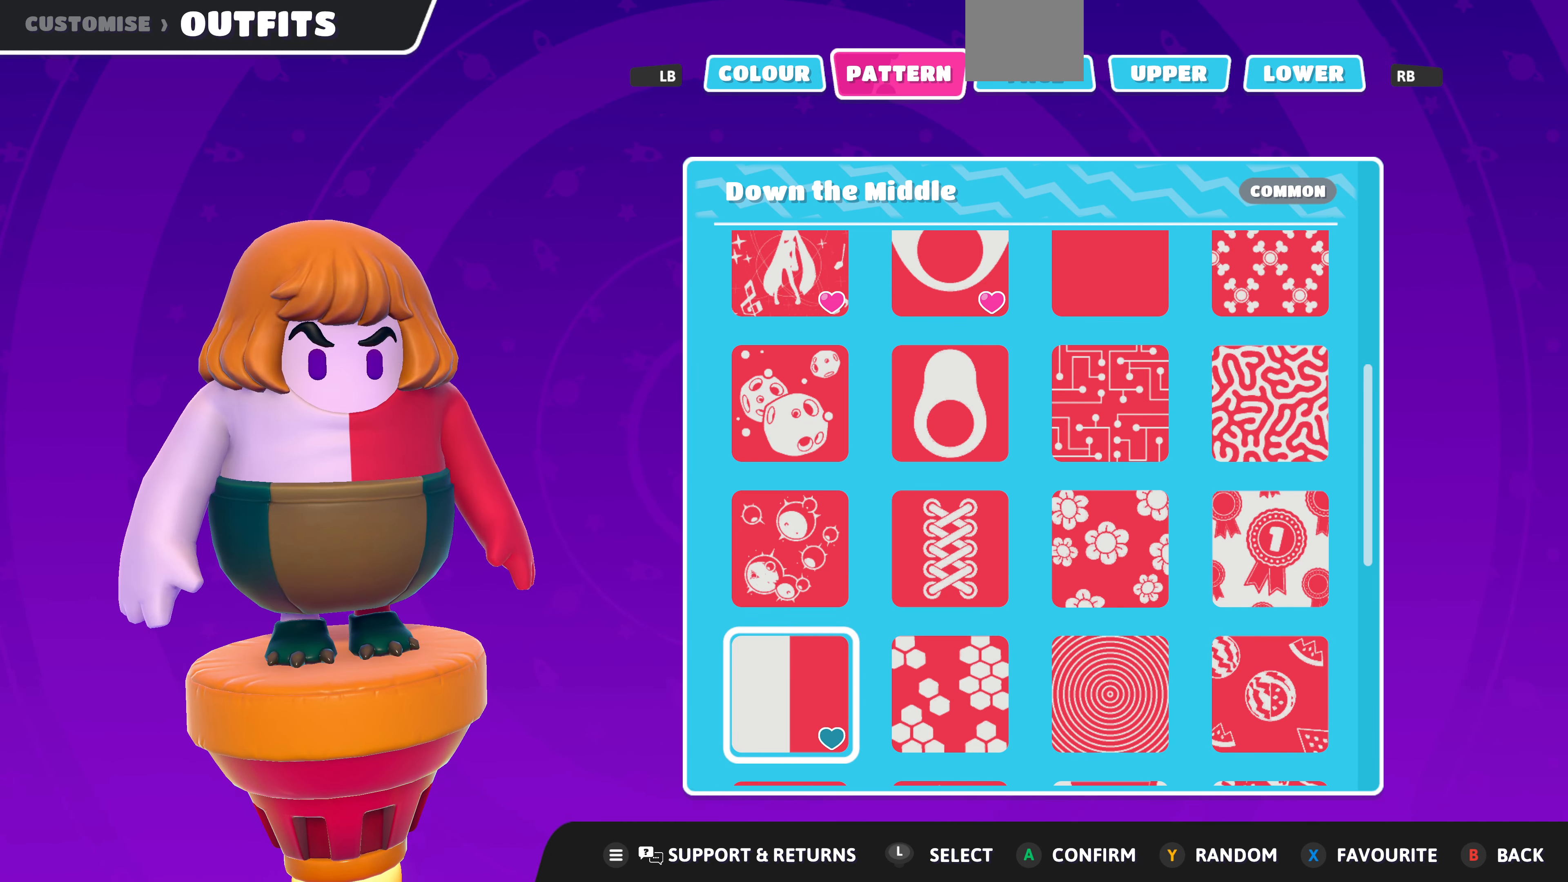
{"buttons": [], "left_stick": "center", "right_stick": "center", "events": [[267, "DPAD_DOWN", "down"], [400, "DPAD_DOWN", "up"]]}
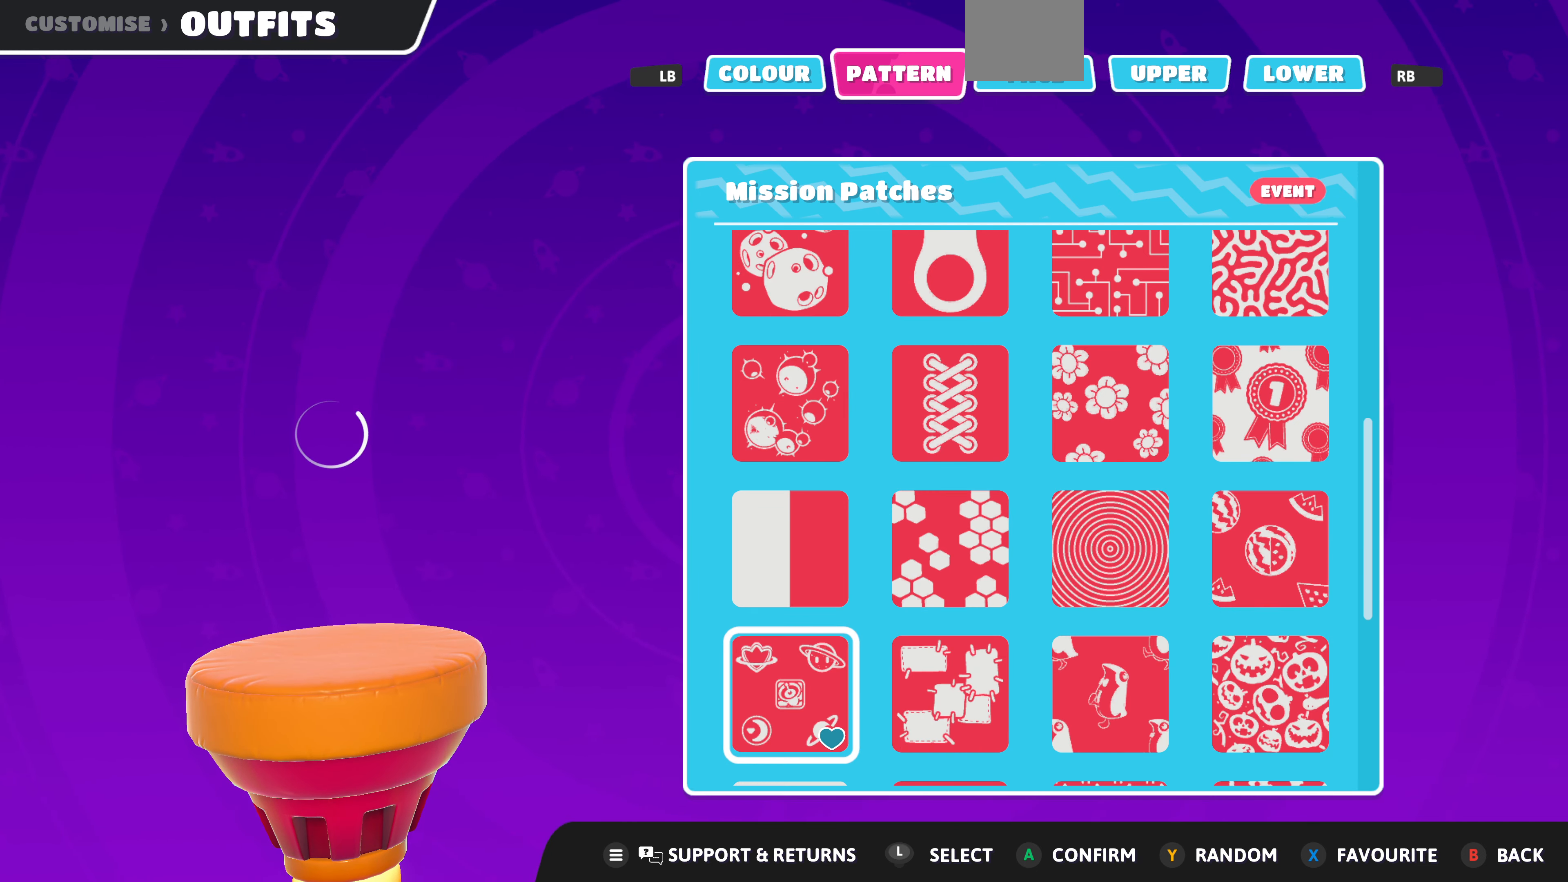
{"buttons": [], "left_stick": "center", "right_stick": "center", "events": []}
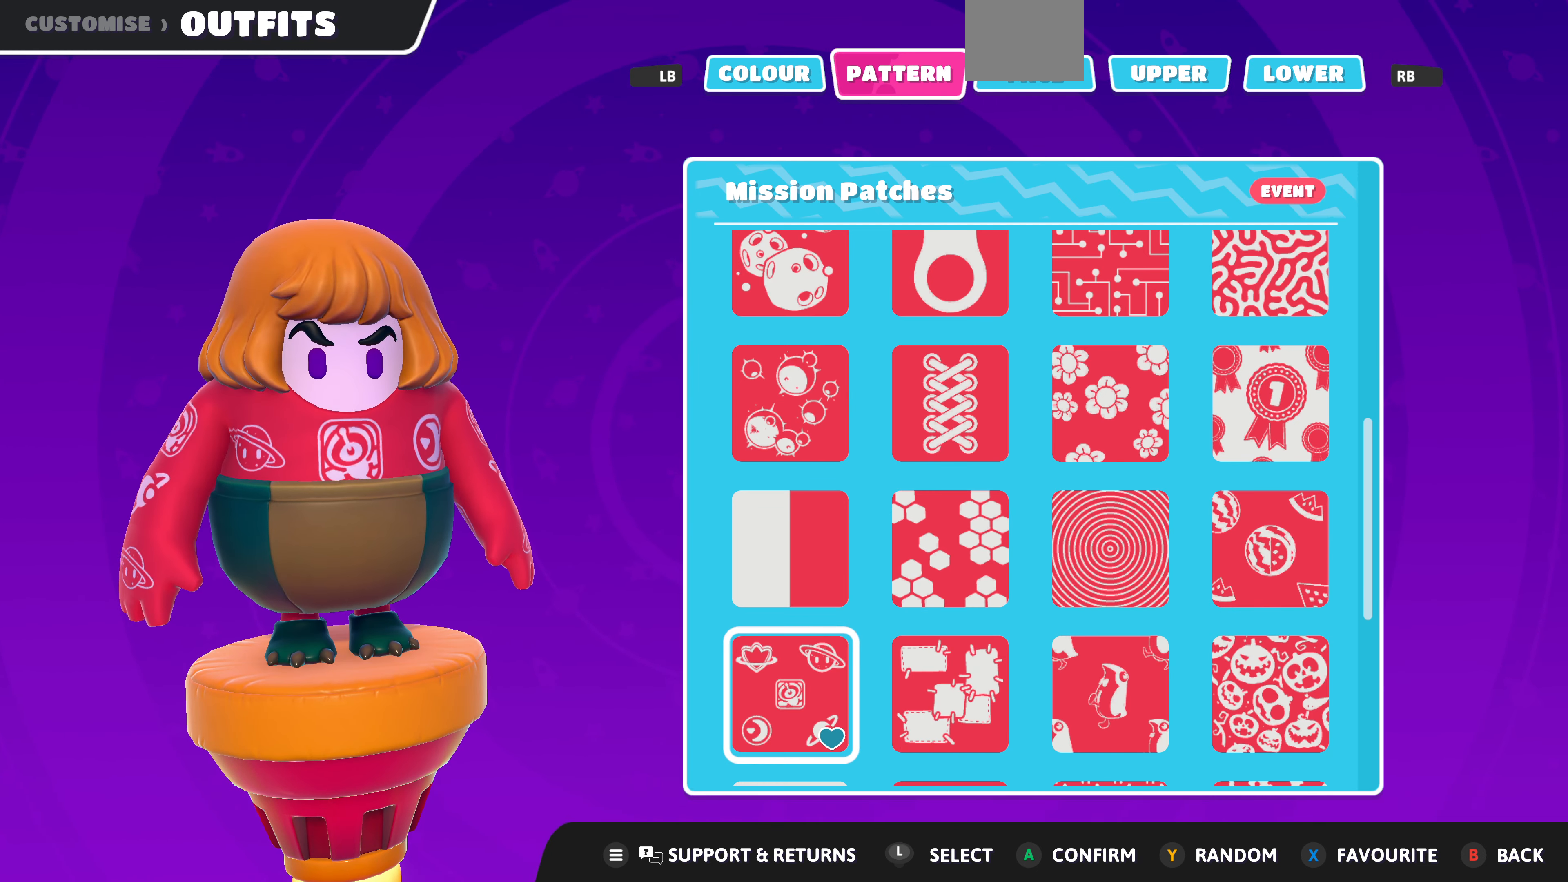
{"buttons": [], "left_stick": "center", "right_stick": "center", "events": []}
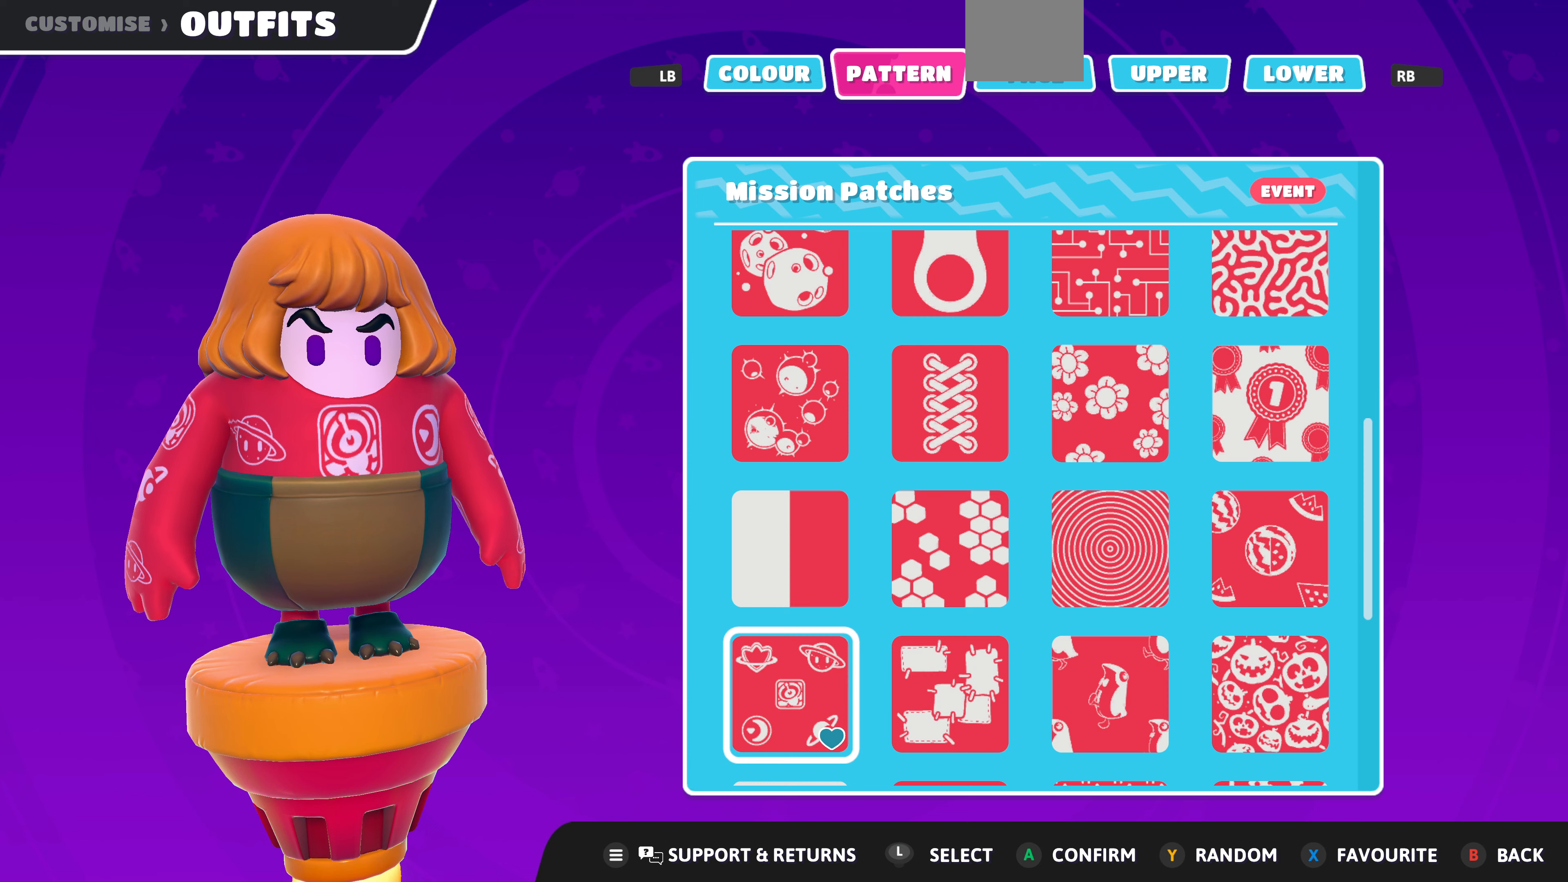
{"buttons": [], "left_stick": "center", "right_stick": "center", "events": [[133, "DPAD_UP", "down"], [233, "DPAD_UP", "up"]]}
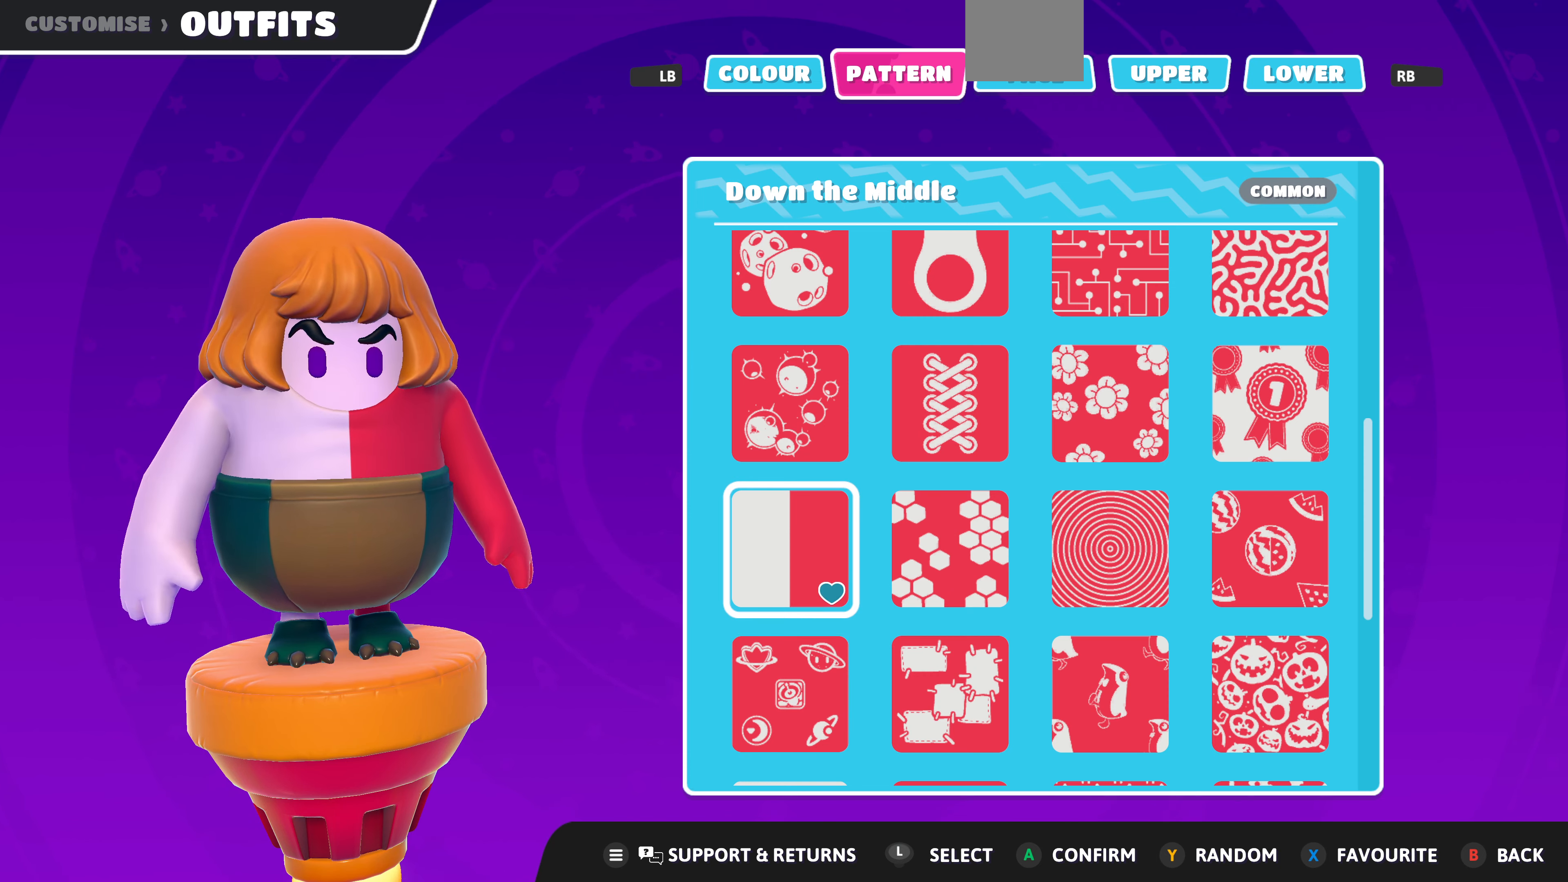
{"buttons": [], "left_stick": "center", "right_stick": "center", "events": []}
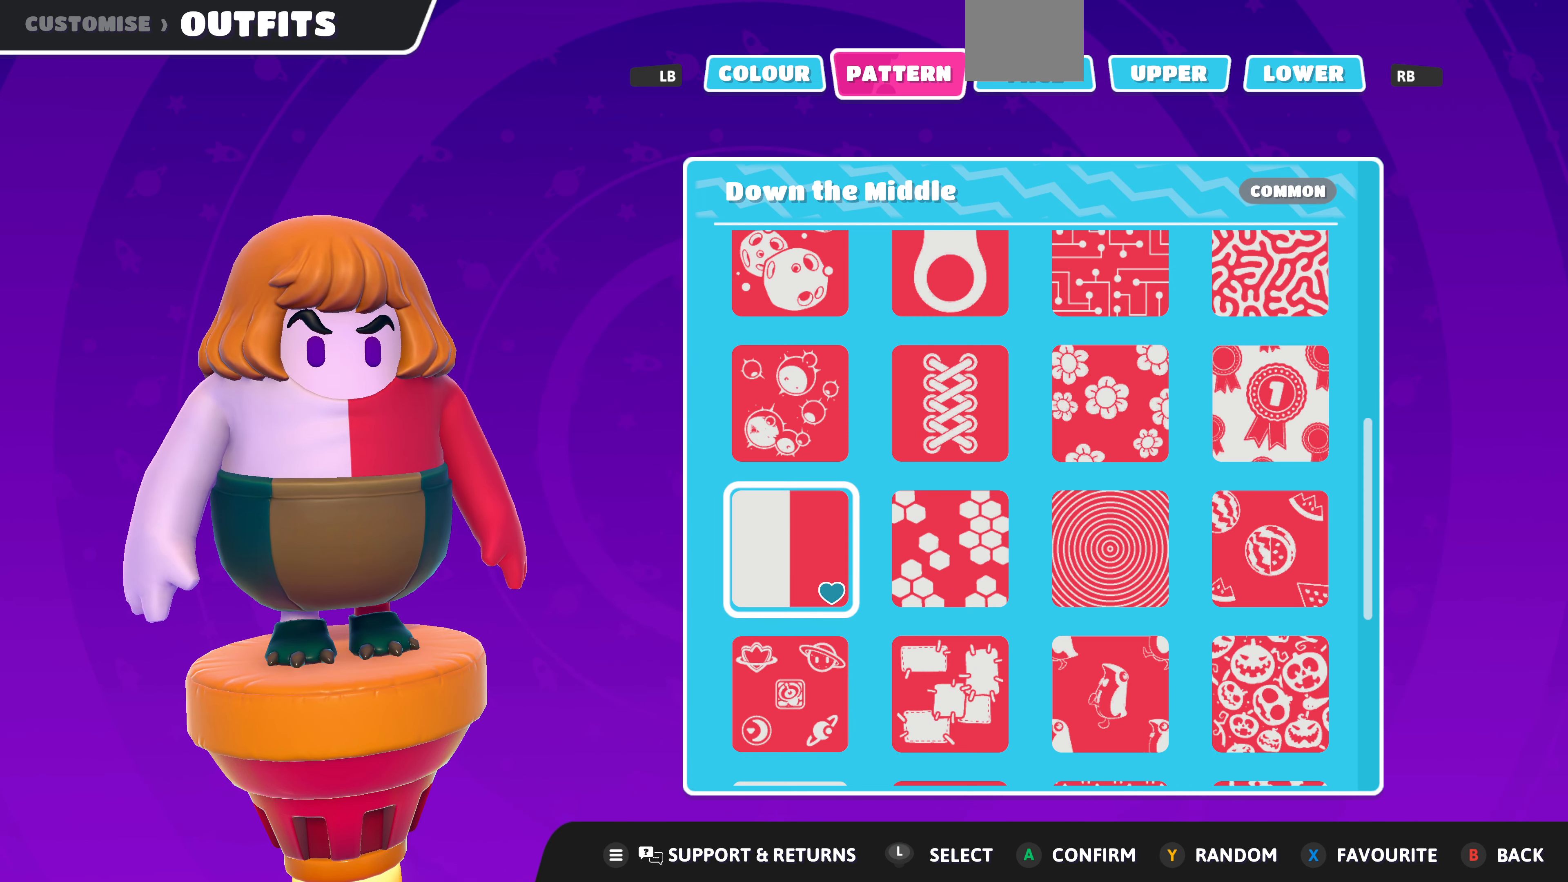
{"buttons": [], "left_stick": "center", "right_stick": "center", "events": [[67, "DPAD_DOWN", "down"], [200, "DPAD_DOWN", "up"], [233, "DPAD_DOWN", "down"], [367, "DPAD_DOWN", "up"]]}
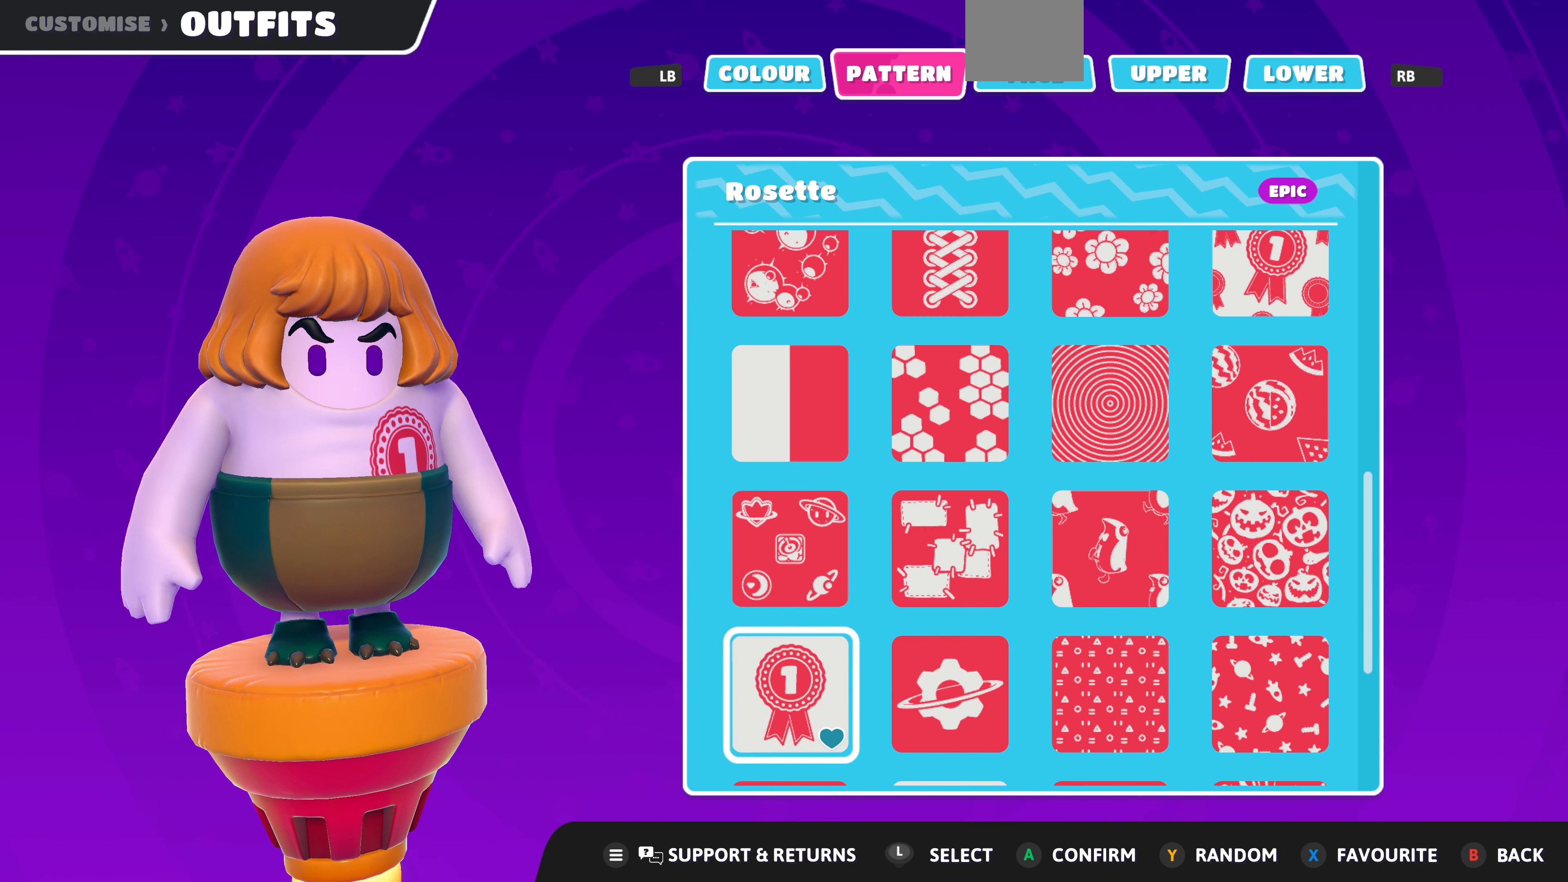
{"buttons": [], "left_stick": "center", "right_stick": "center", "events": []}
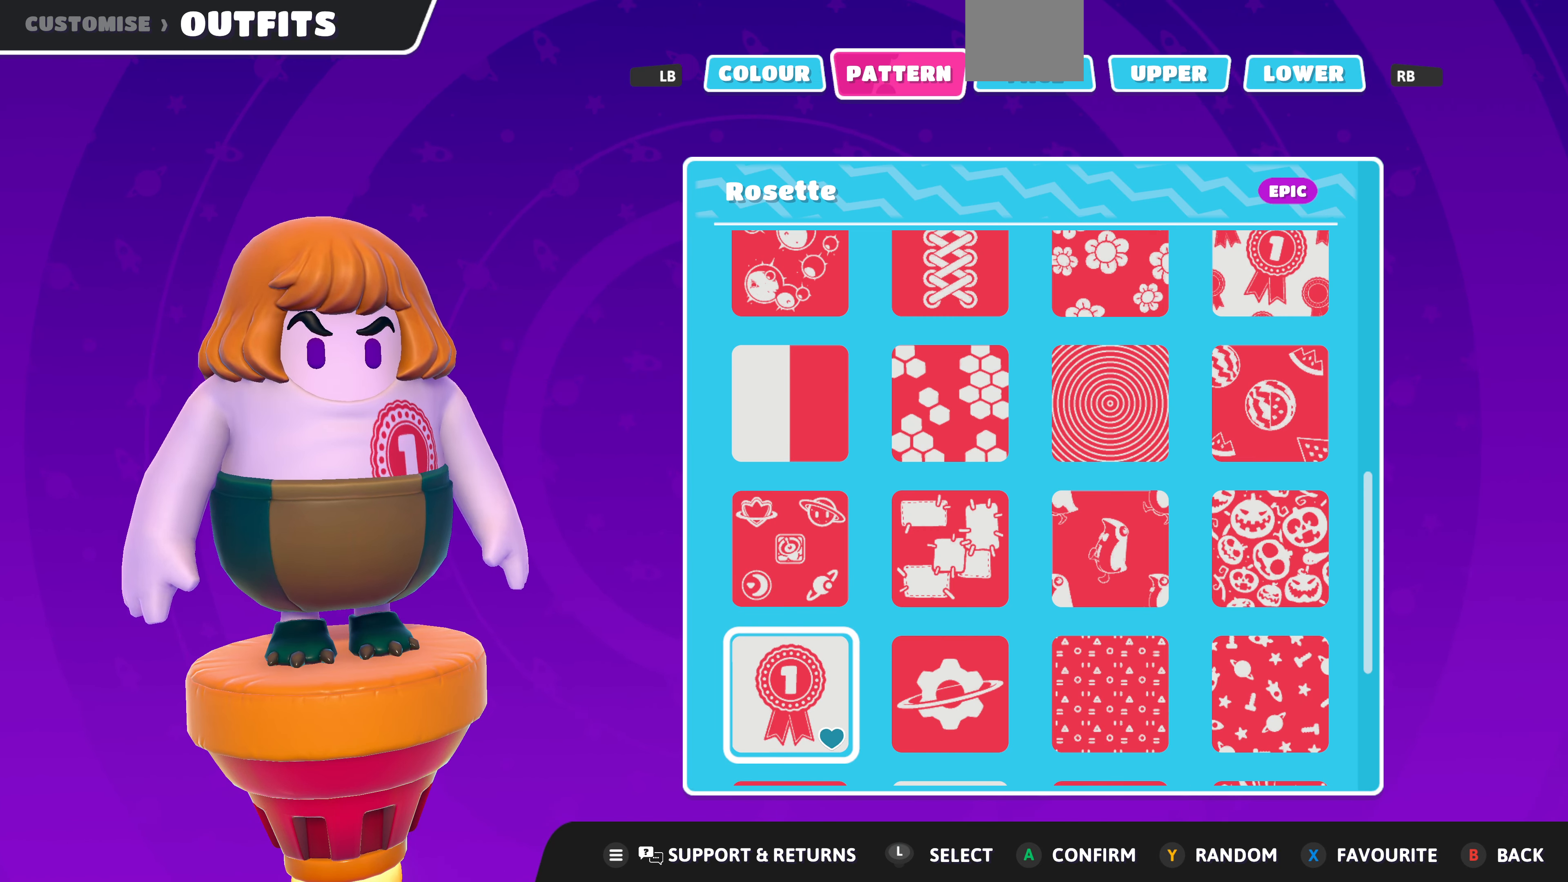
{"buttons": [], "left_stick": "center", "right_stick": "center", "events": [[133, "DPAD_RIGHT", "down"], [267, "DPAD_RIGHT", "up"]]}
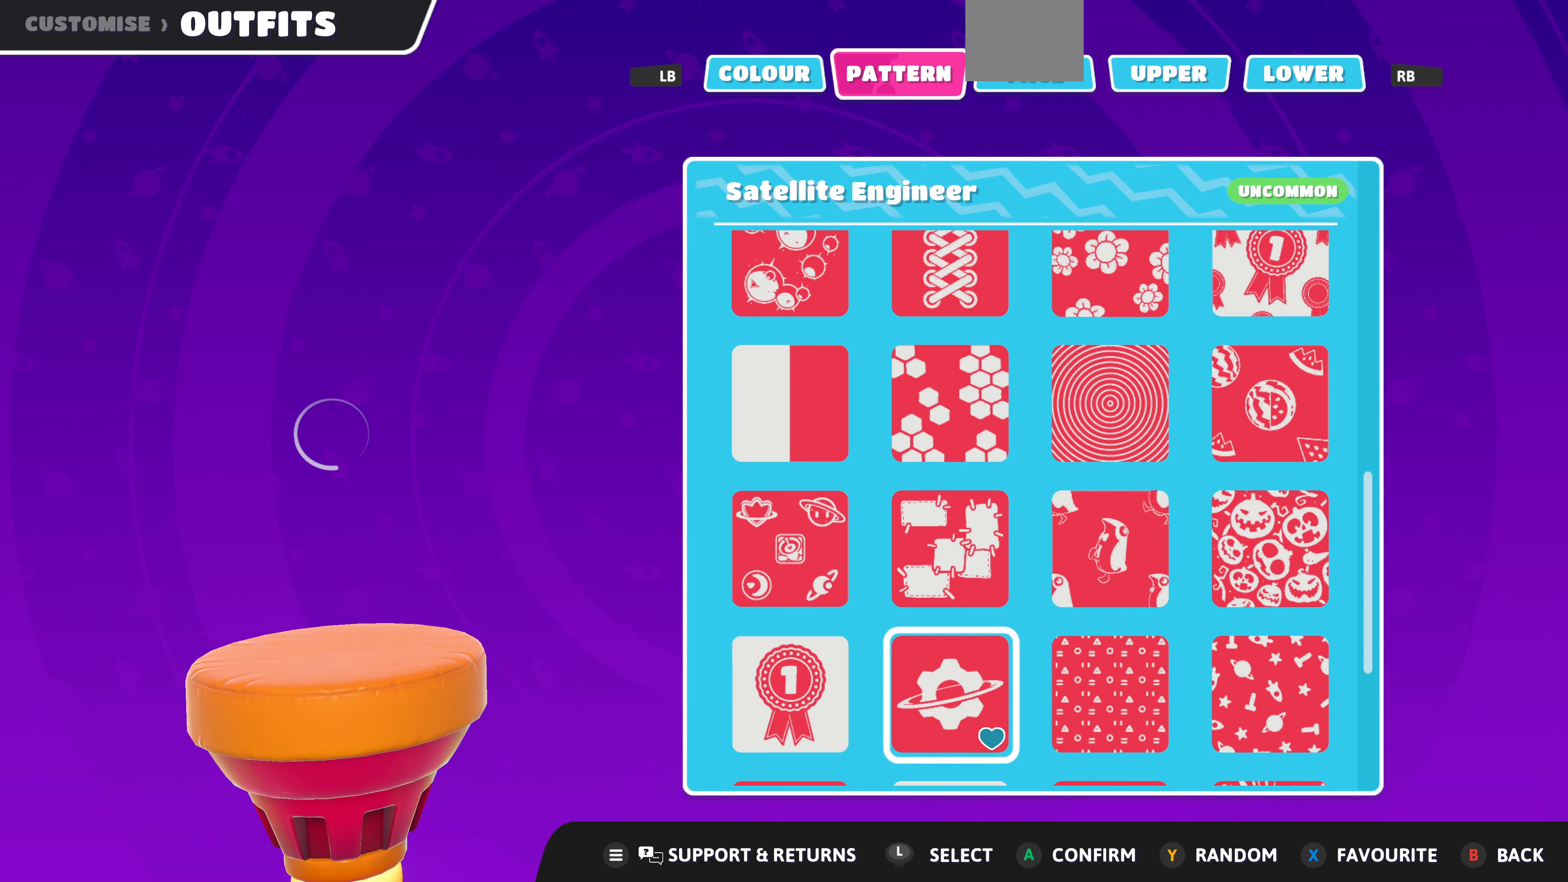
{"buttons": [], "left_stick": "center", "right_stick": "center", "events": []}
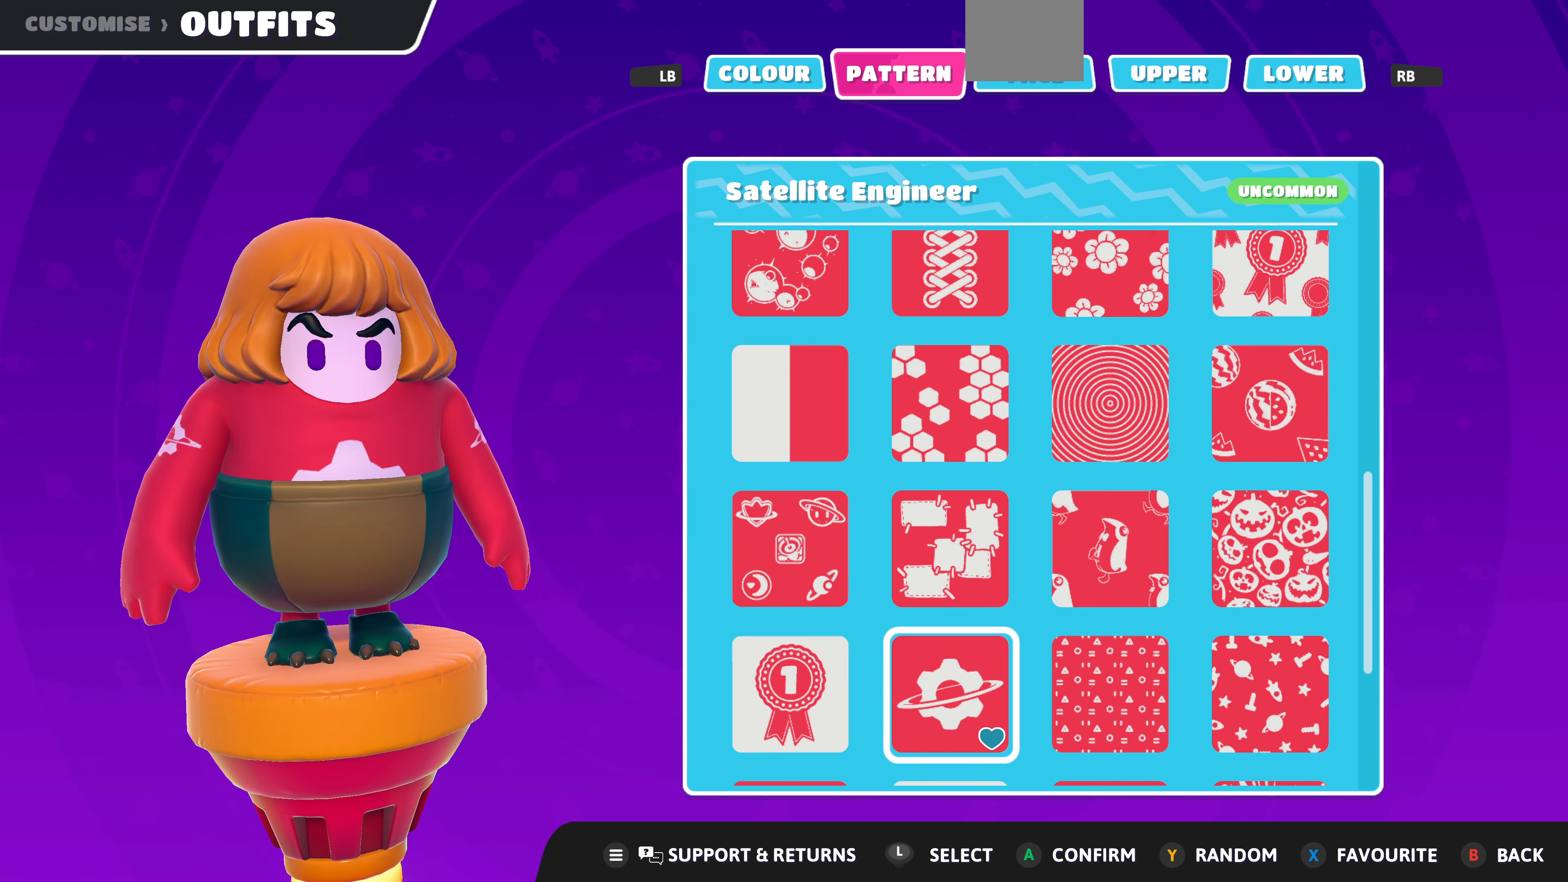
{"buttons": [], "left_stick": "center", "right_stick": "center", "events": [[67, "DPAD_RIGHT", "down"], [233, "DPAD_RIGHT", "up"]]}
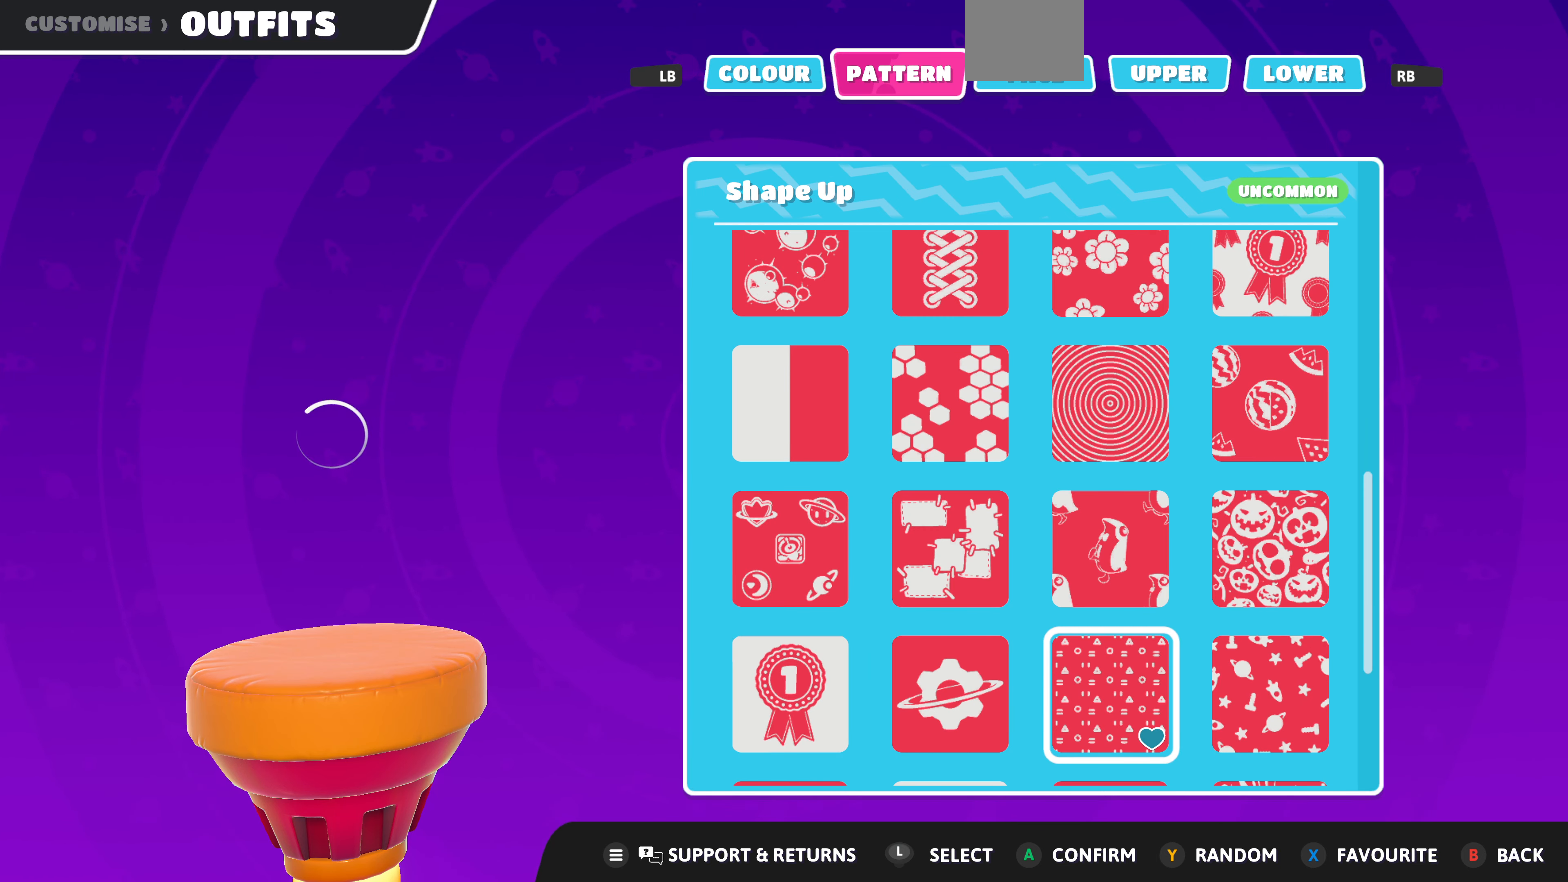
{"buttons": ["DPAD_RIGHT"], "left_stick": "center", "right_stick": "center", "events": [[400, "DPAD_RIGHT", "down"]]}
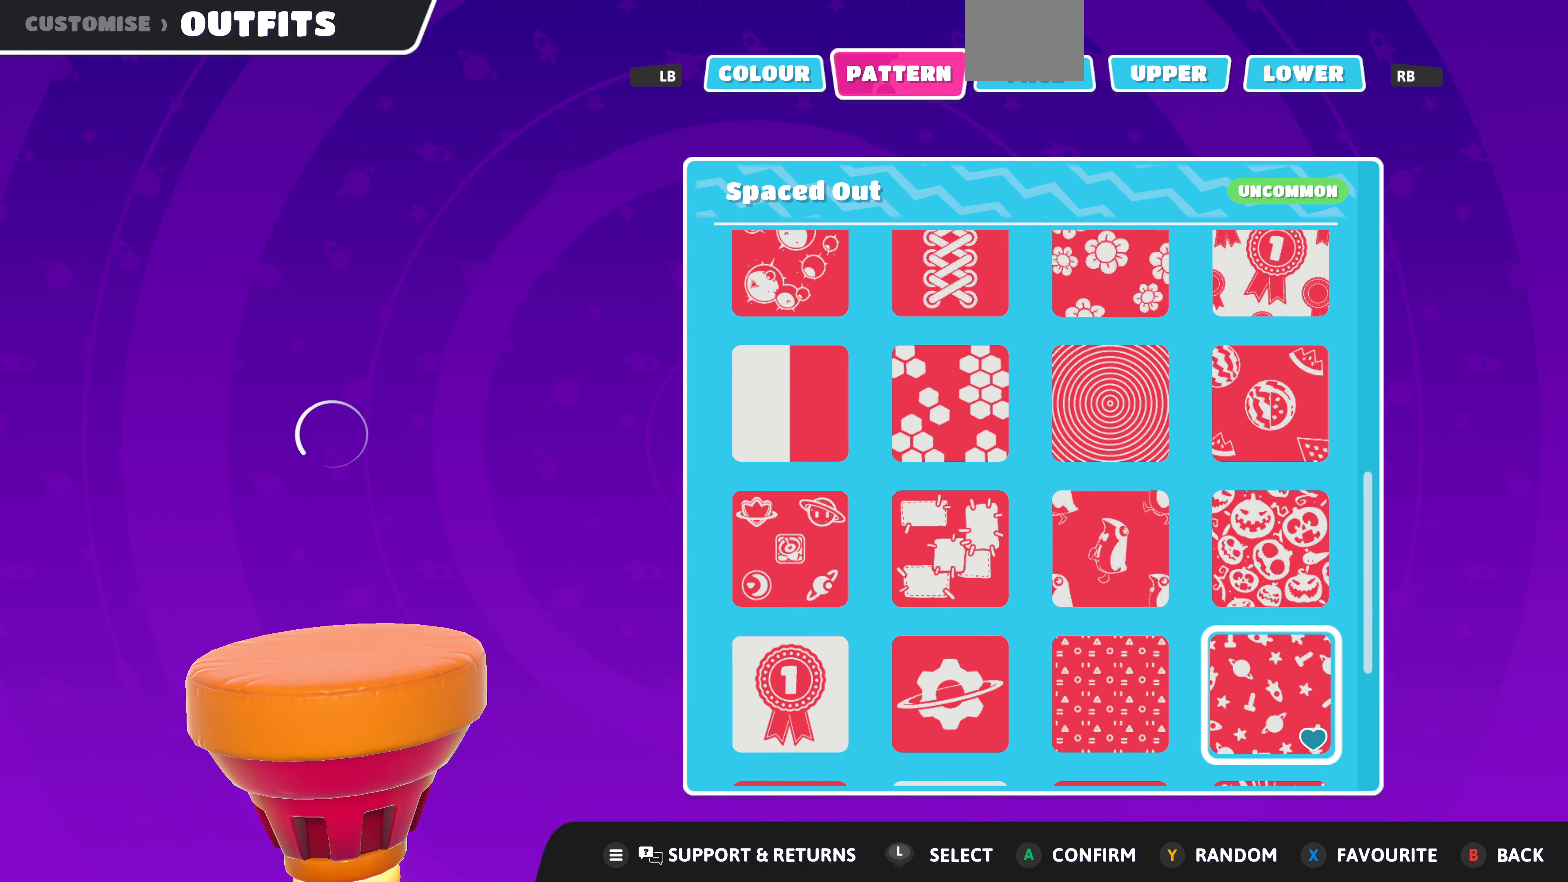
{"buttons": [], "left_stick": "center", "right_stick": "center", "events": [[33, "DPAD_RIGHT", "up"]]}
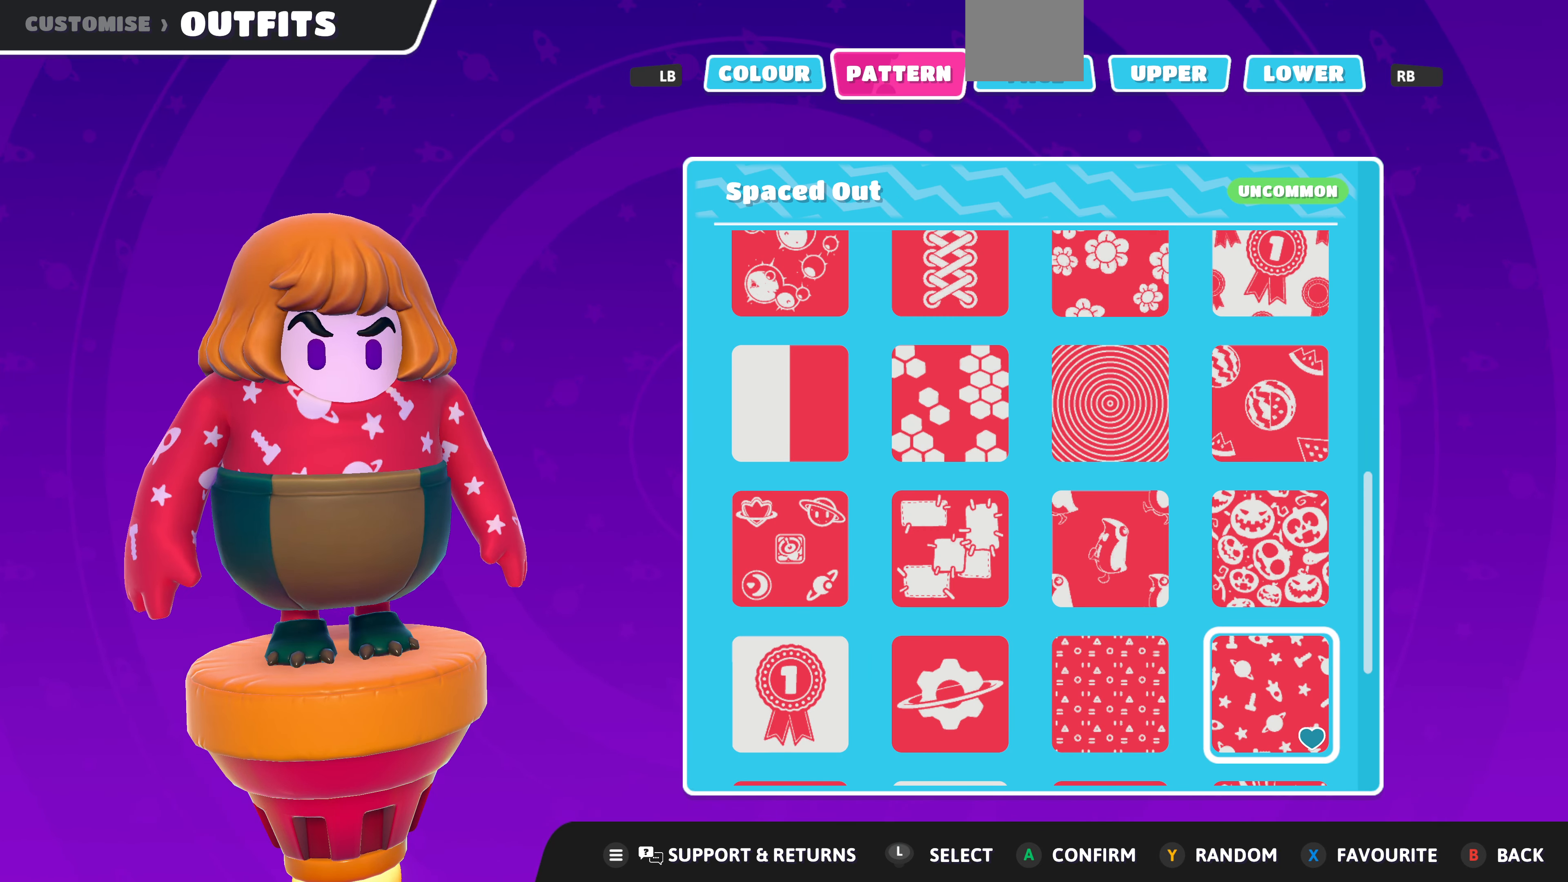
{"buttons": [], "left_stick": "center", "right_stick": "center", "events": [[267, "DPAD_DOWN", "down"], [367, "DPAD_DOWN", "up"]]}
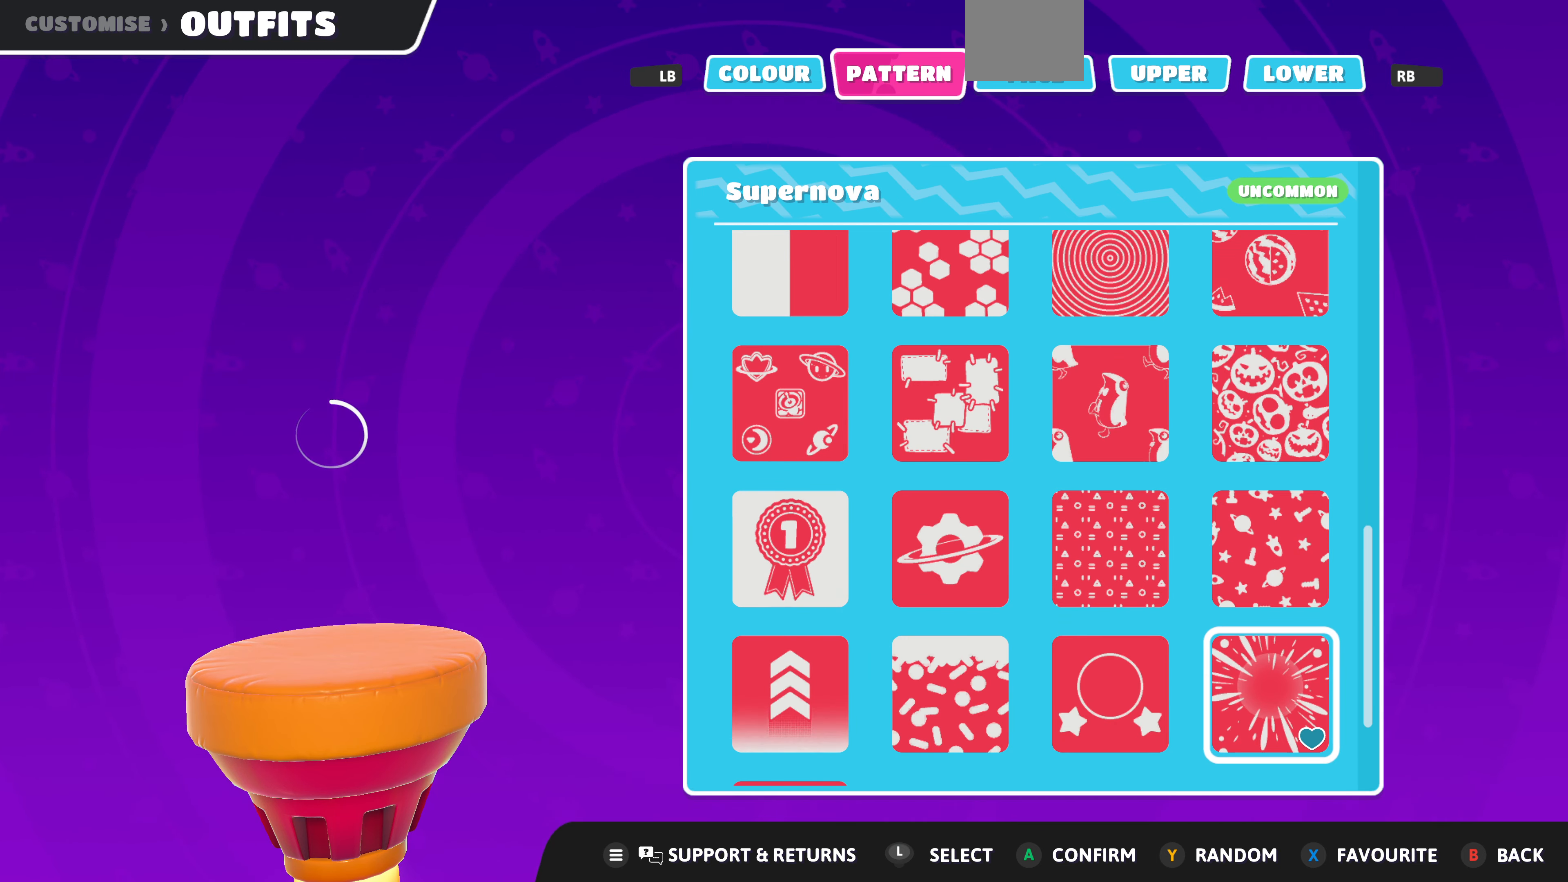
{"buttons": [], "left_stick": "center", "right_stick": "center", "events": []}
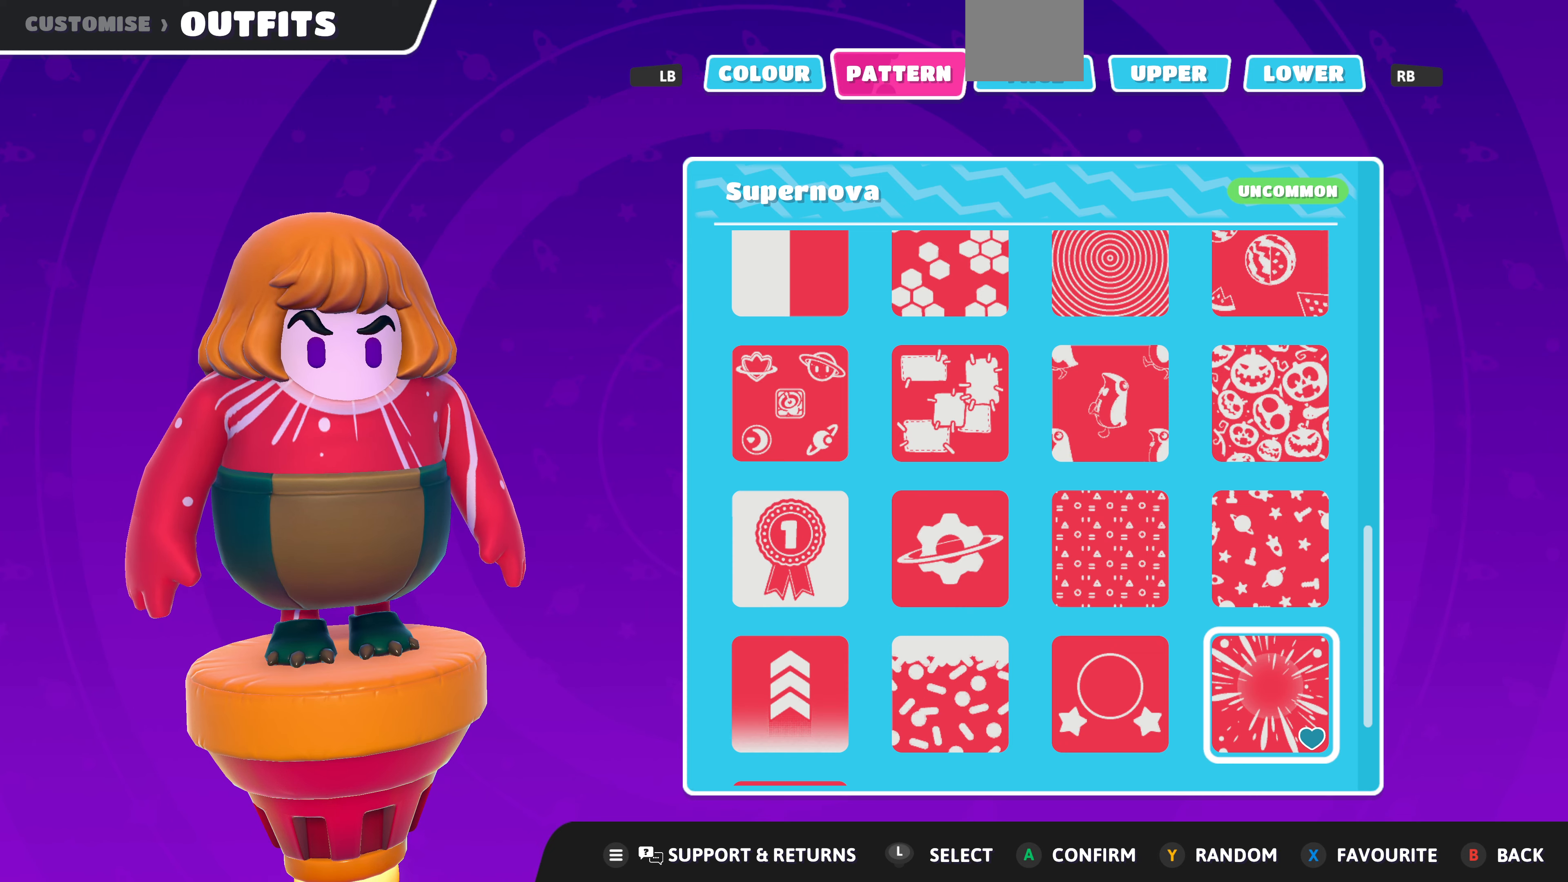
{"buttons": [], "left_stick": "center", "right_stick": "center", "events": [[333, "DPAD_LEFT", "down"], [466, "DPAD_LEFT", "up"]]}
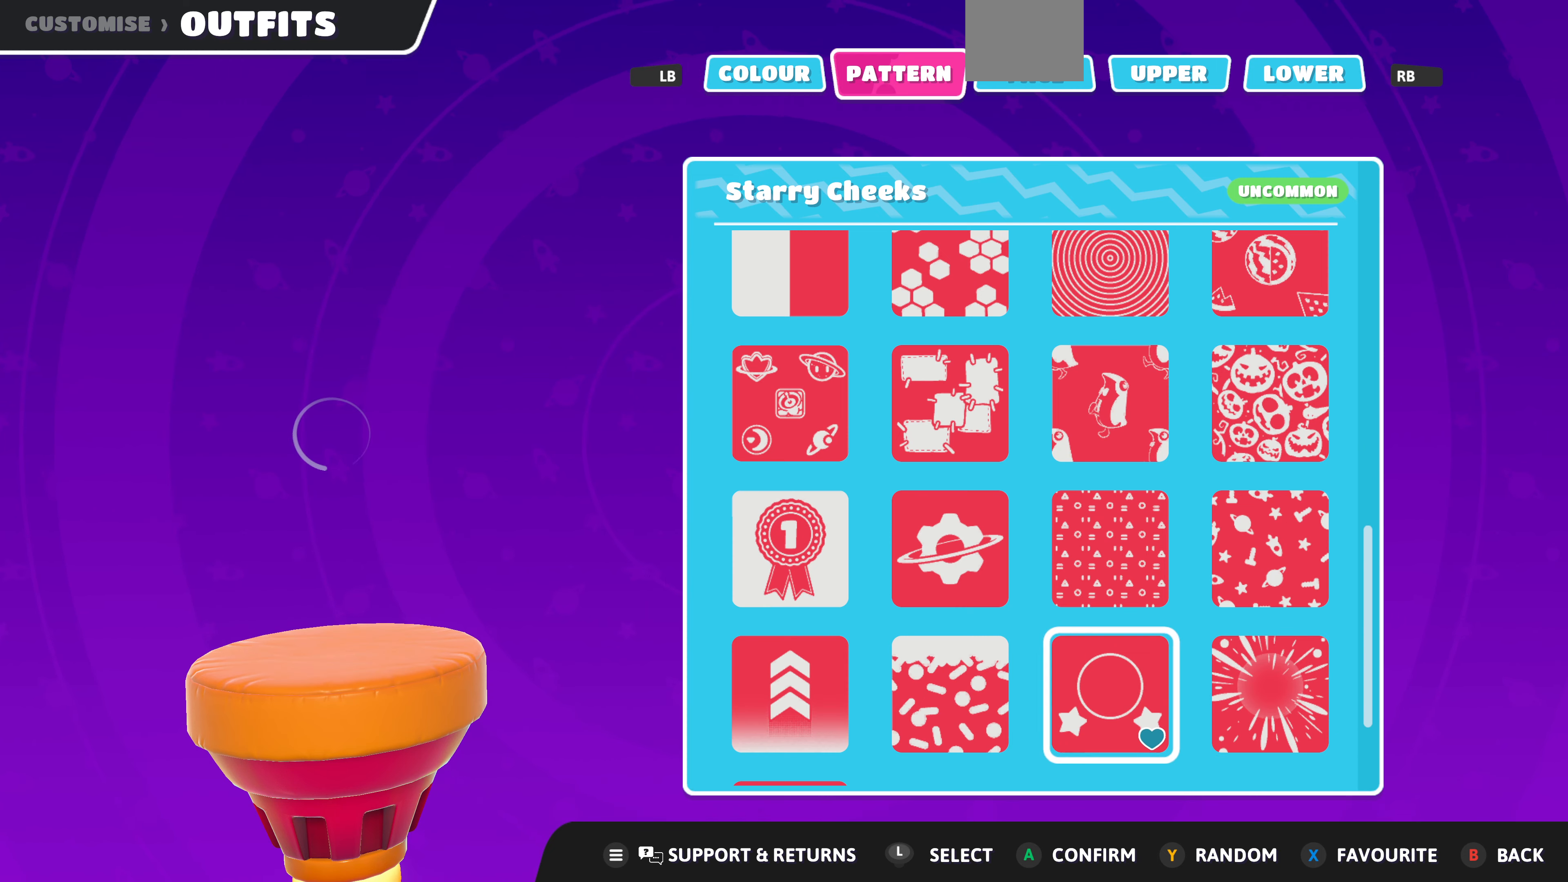
{"buttons": [], "left_stick": "center", "right_stick": "center", "events": []}
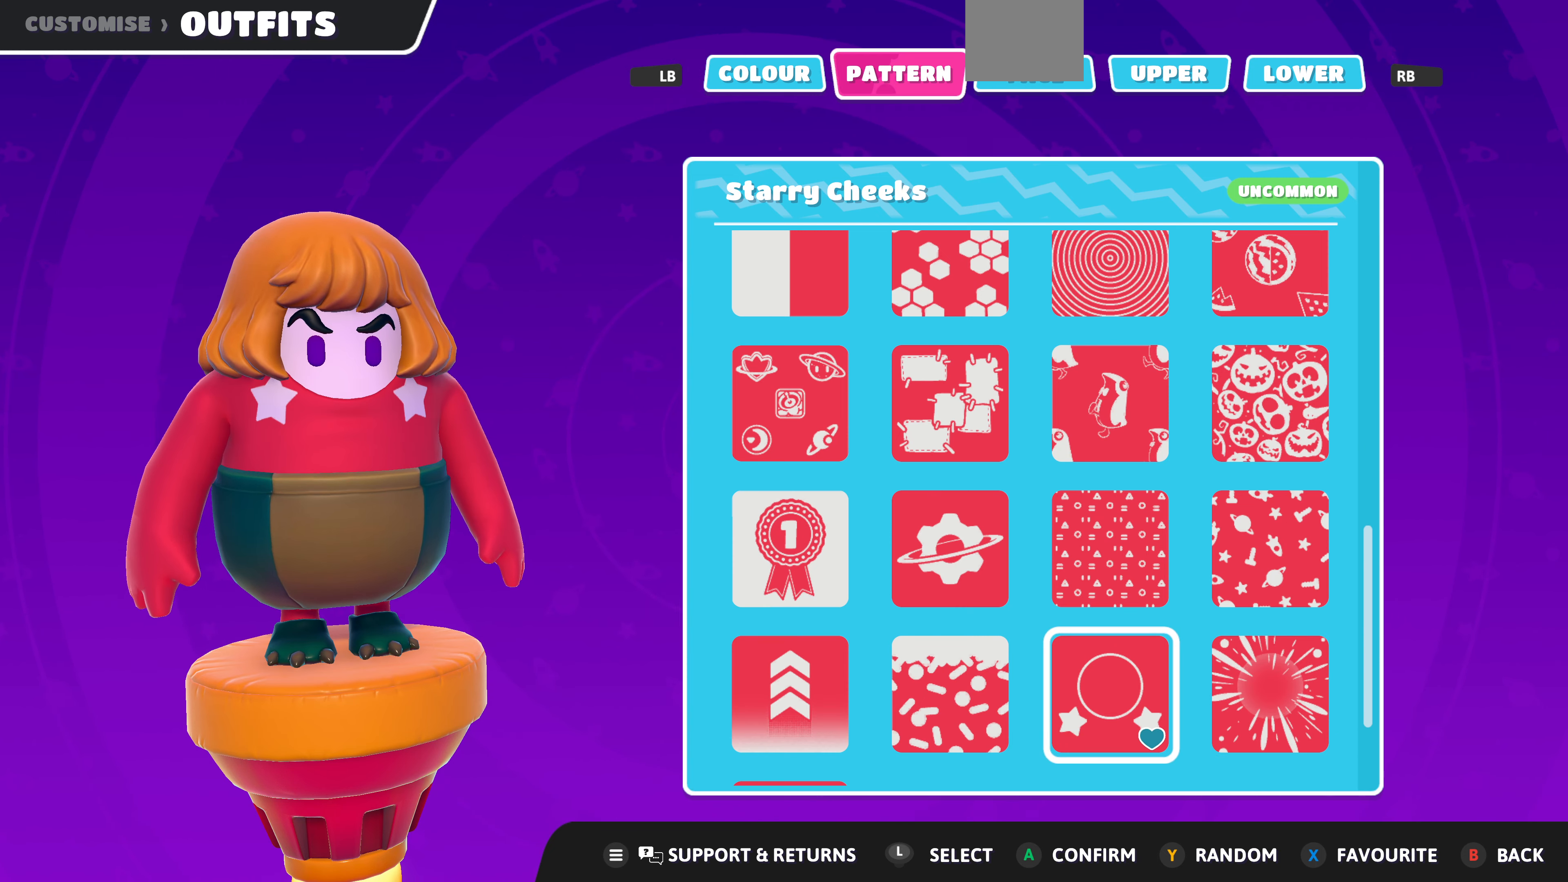
{"buttons": [], "left_stick": "center", "right_stick": "center", "events": [[300, "DPAD_RIGHT", "down"], [400, "DPAD_RIGHT", "up"]]}
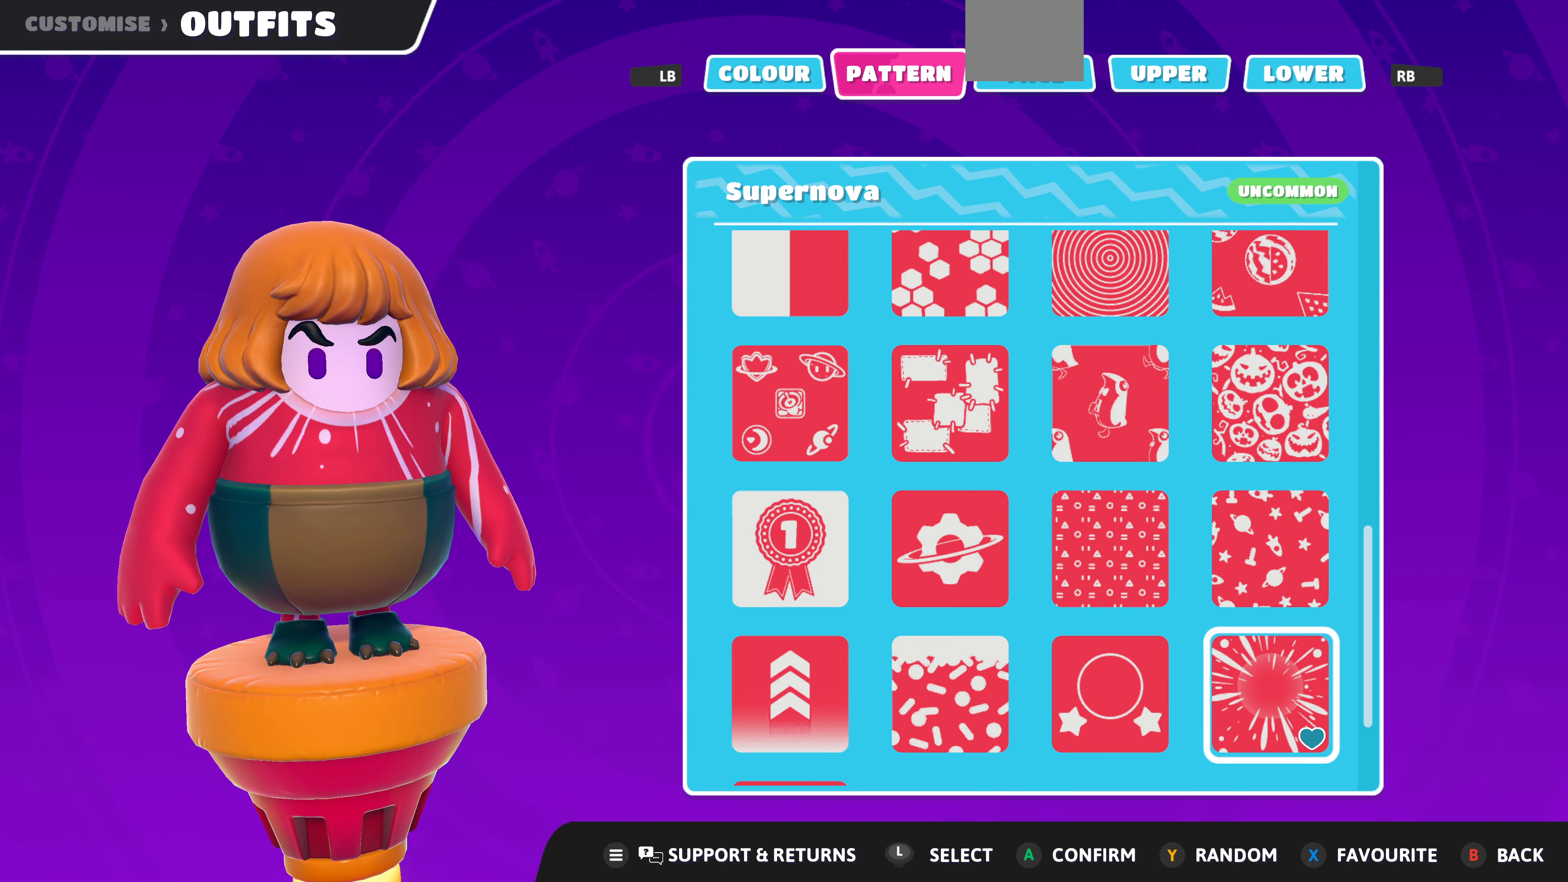
{"buttons": [], "left_stick": "center", "right_stick": "center", "events": []}
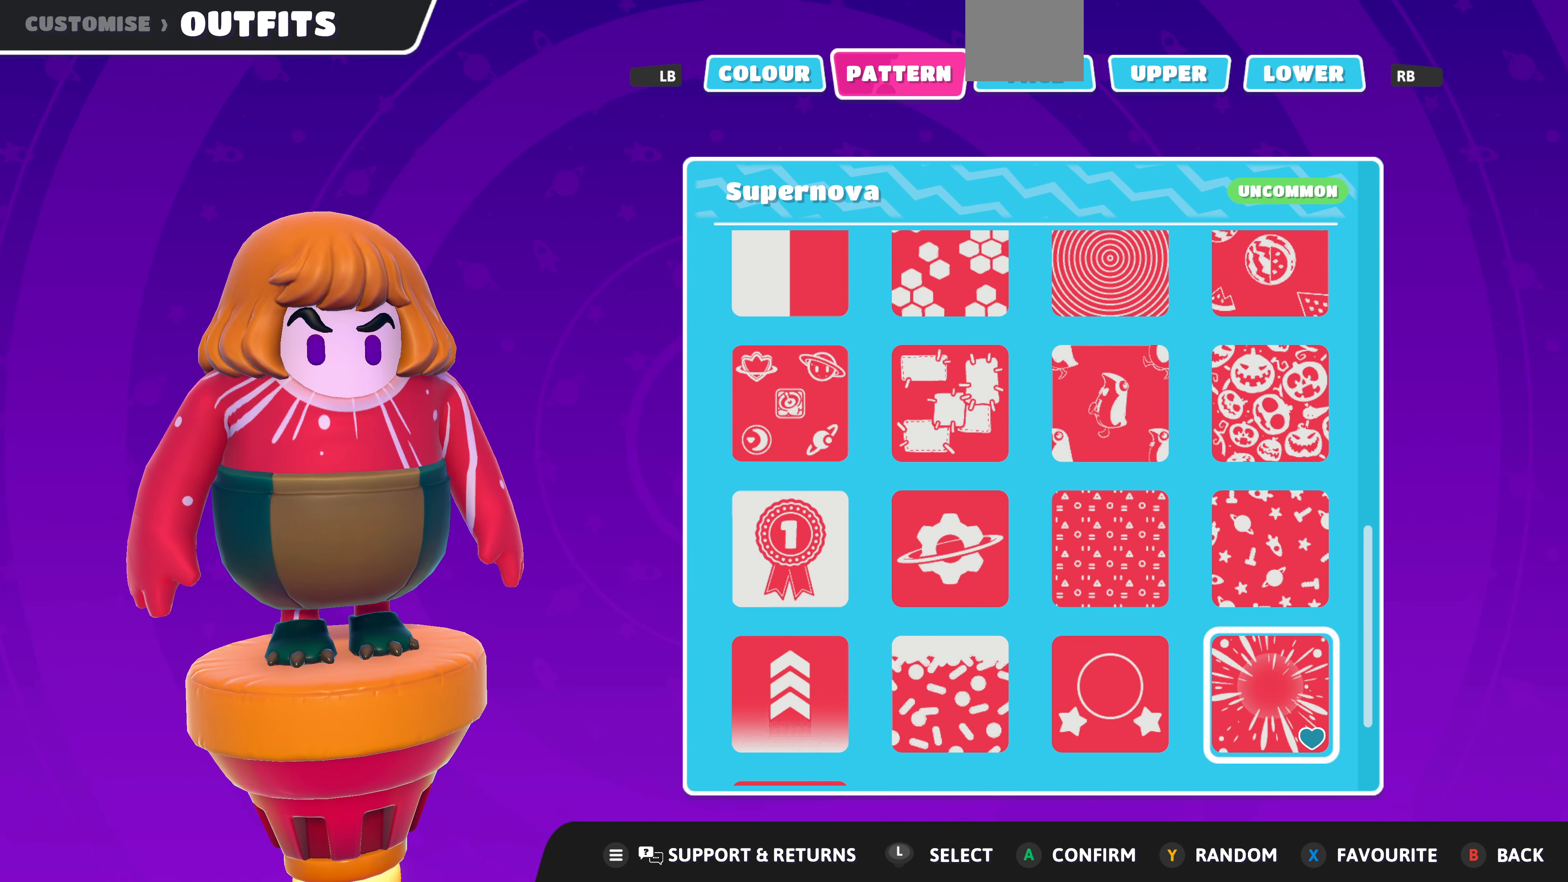
{"buttons": [], "left_stick": "center", "right_stick": "center", "events": []}
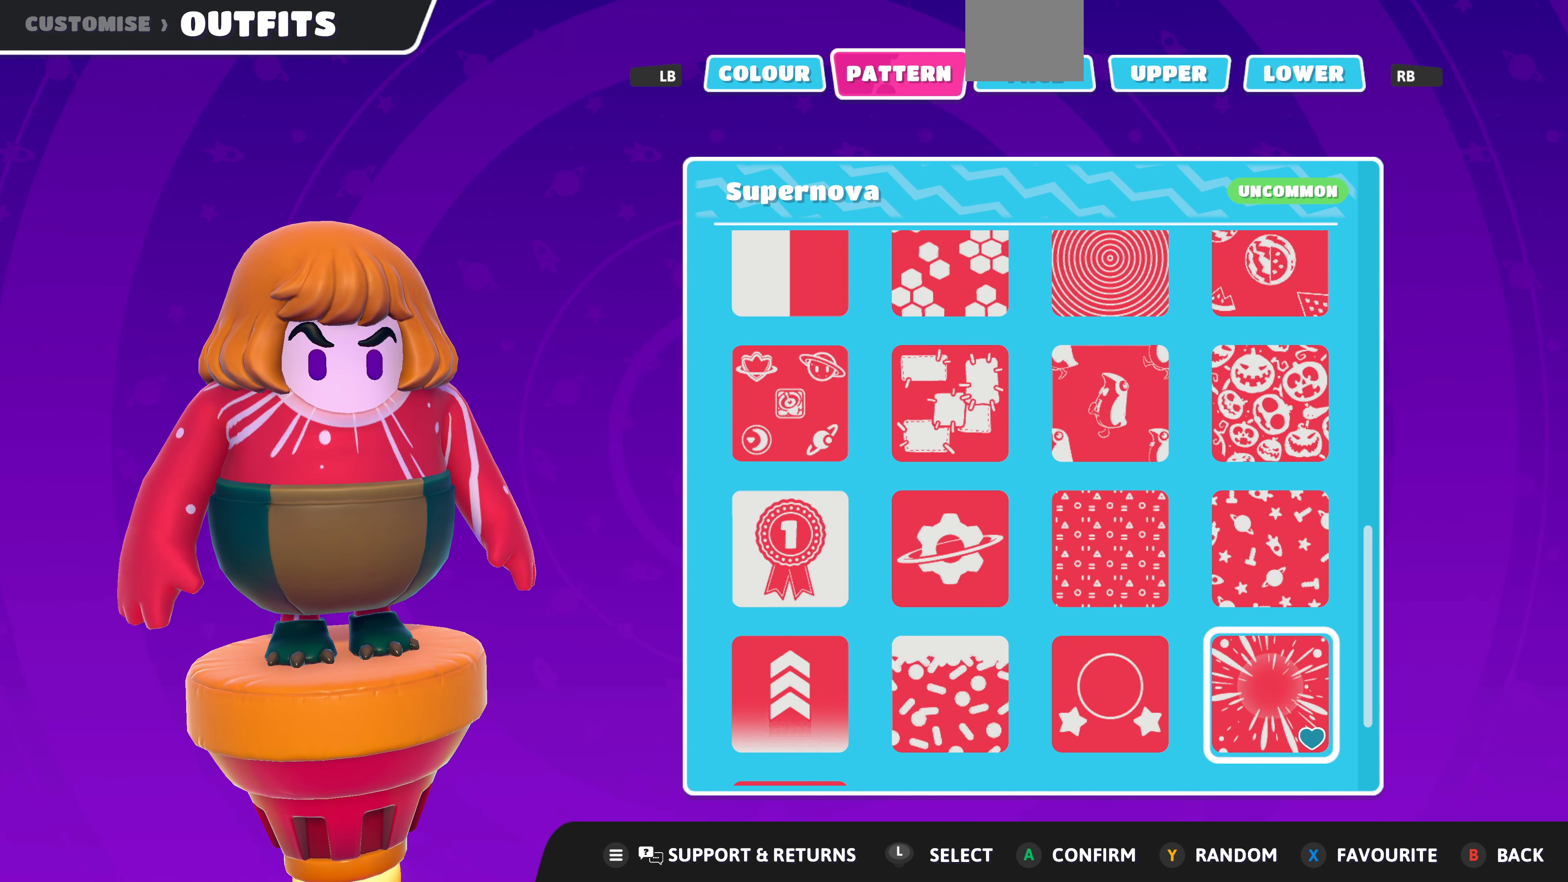
{"buttons": ["DPAD_LEFT"], "left_stick": "center", "right_stick": "center", "events": [[200, "DPAD_LEFT", "down"], [300, "DPAD_LEFT", "up"], [433, "DPAD_LEFT", "down"]]}
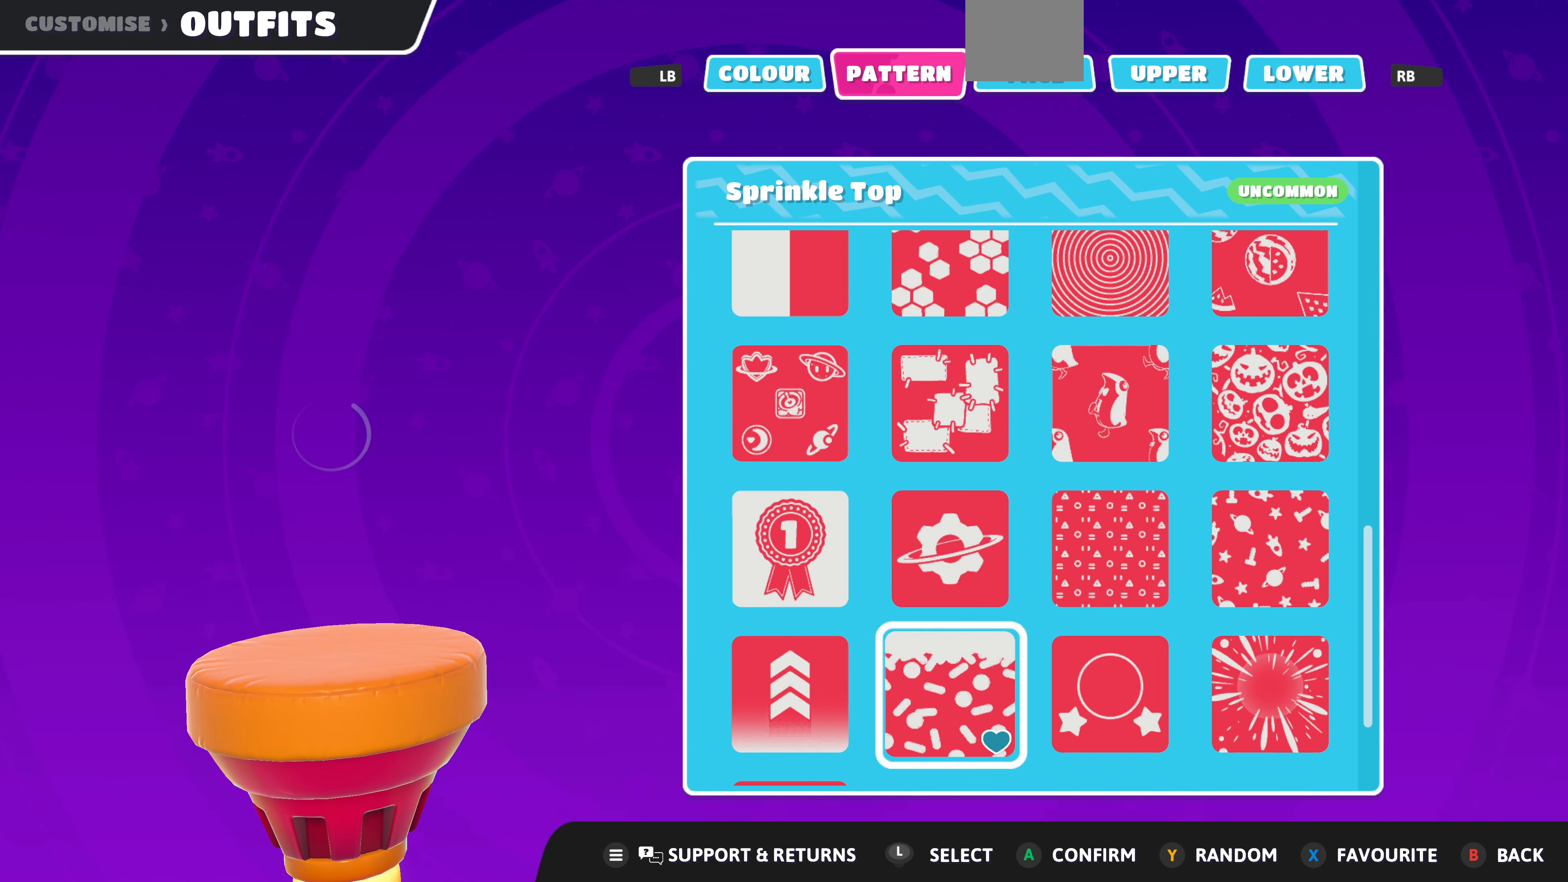
{"buttons": [], "left_stick": "center", "right_stick": "center", "events": [[33, "DPAD_LEFT", "up"]]}
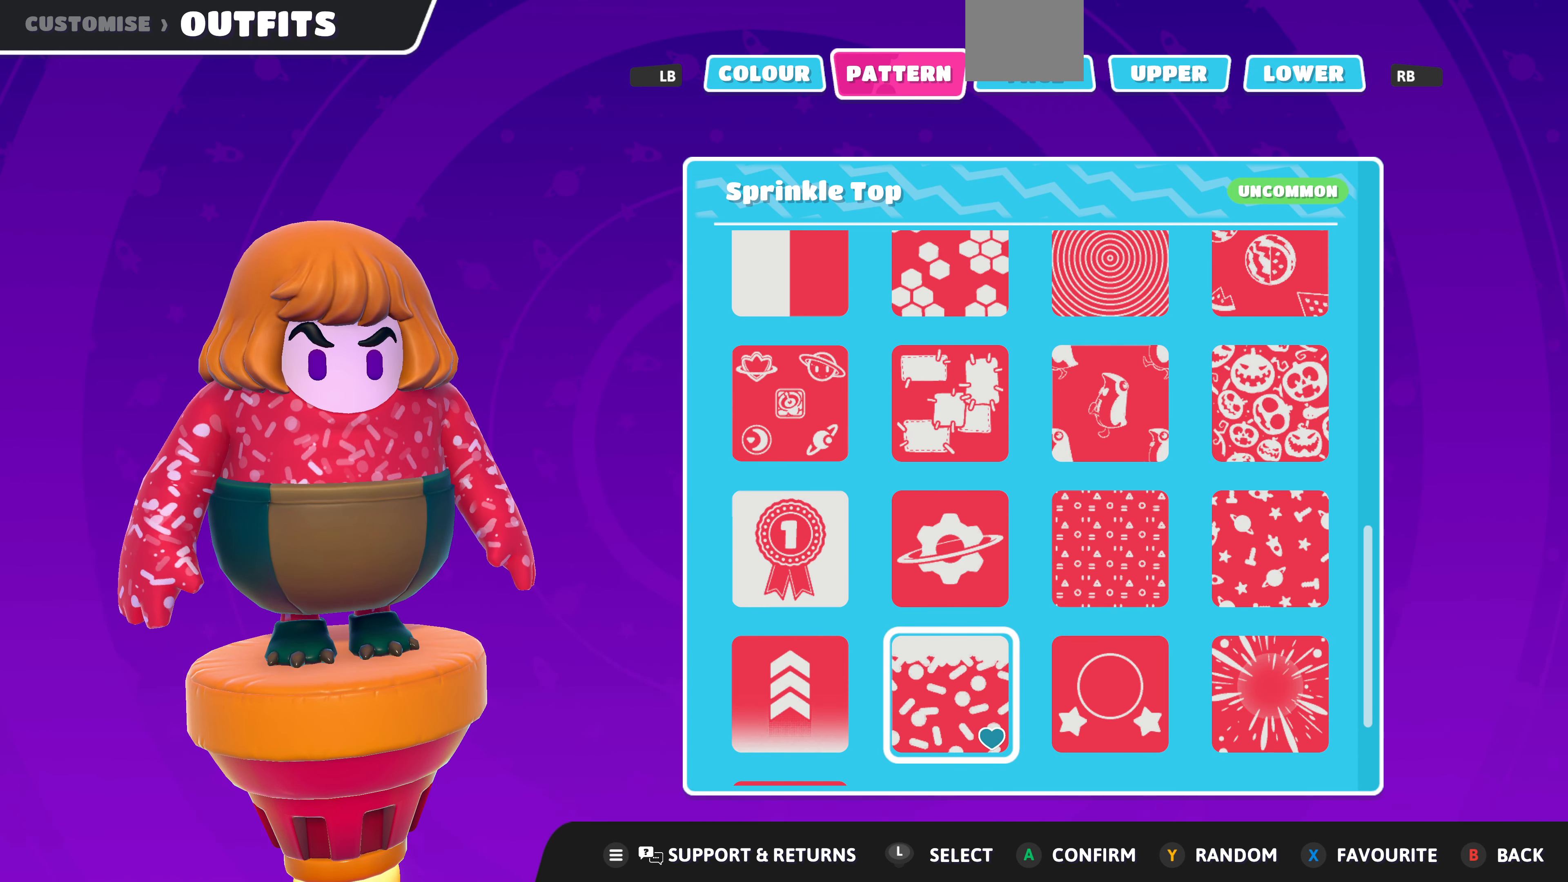
{"buttons": ["DPAD_LEFT"], "left_stick": "center", "right_stick": "center", "events": [[400, "DPAD_LEFT", "down"]]}
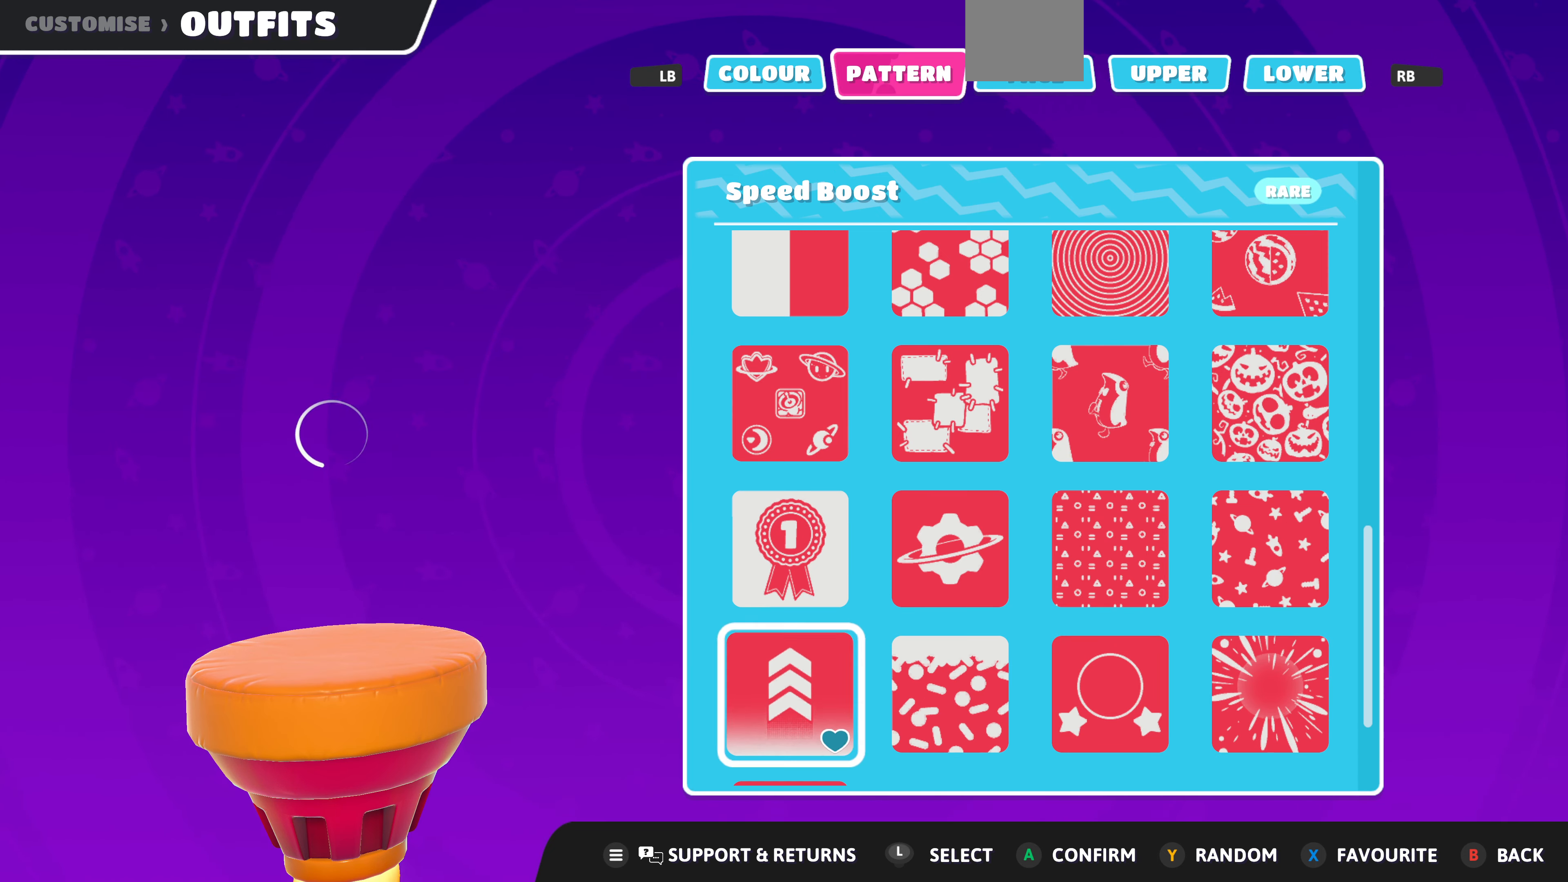
{"buttons": [], "left_stick": "center", "right_stick": "center", "events": [[33, "DPAD_LEFT", "up"]]}
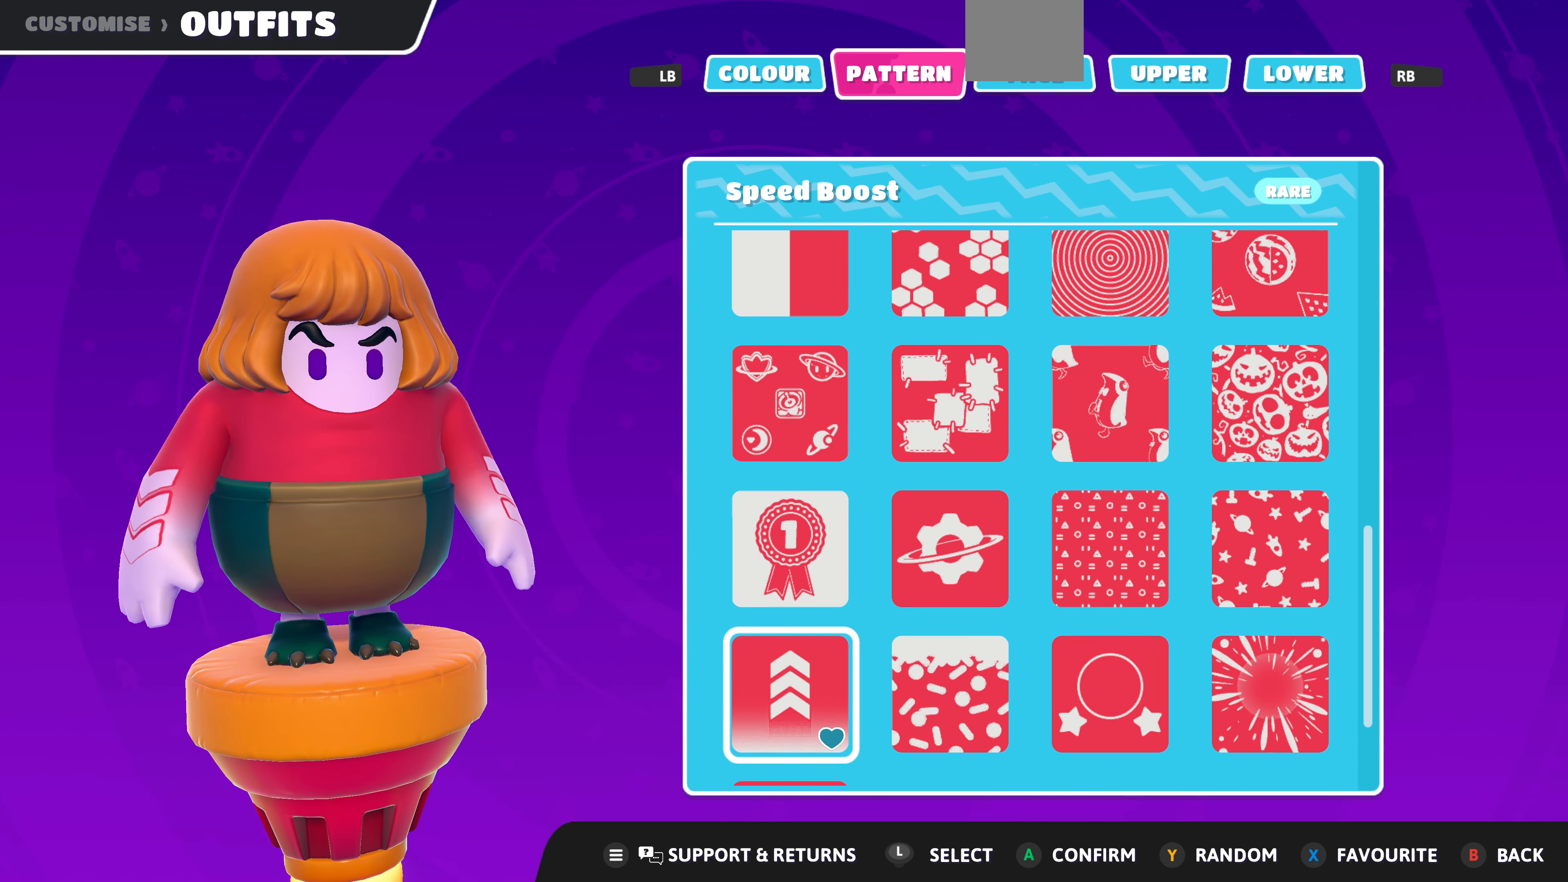
{"buttons": [], "left_stick": "center", "right_stick": "center", "events": [[366, "DPAD_RIGHT", "down"], [433, "DPAD_RIGHT", "up"]]}
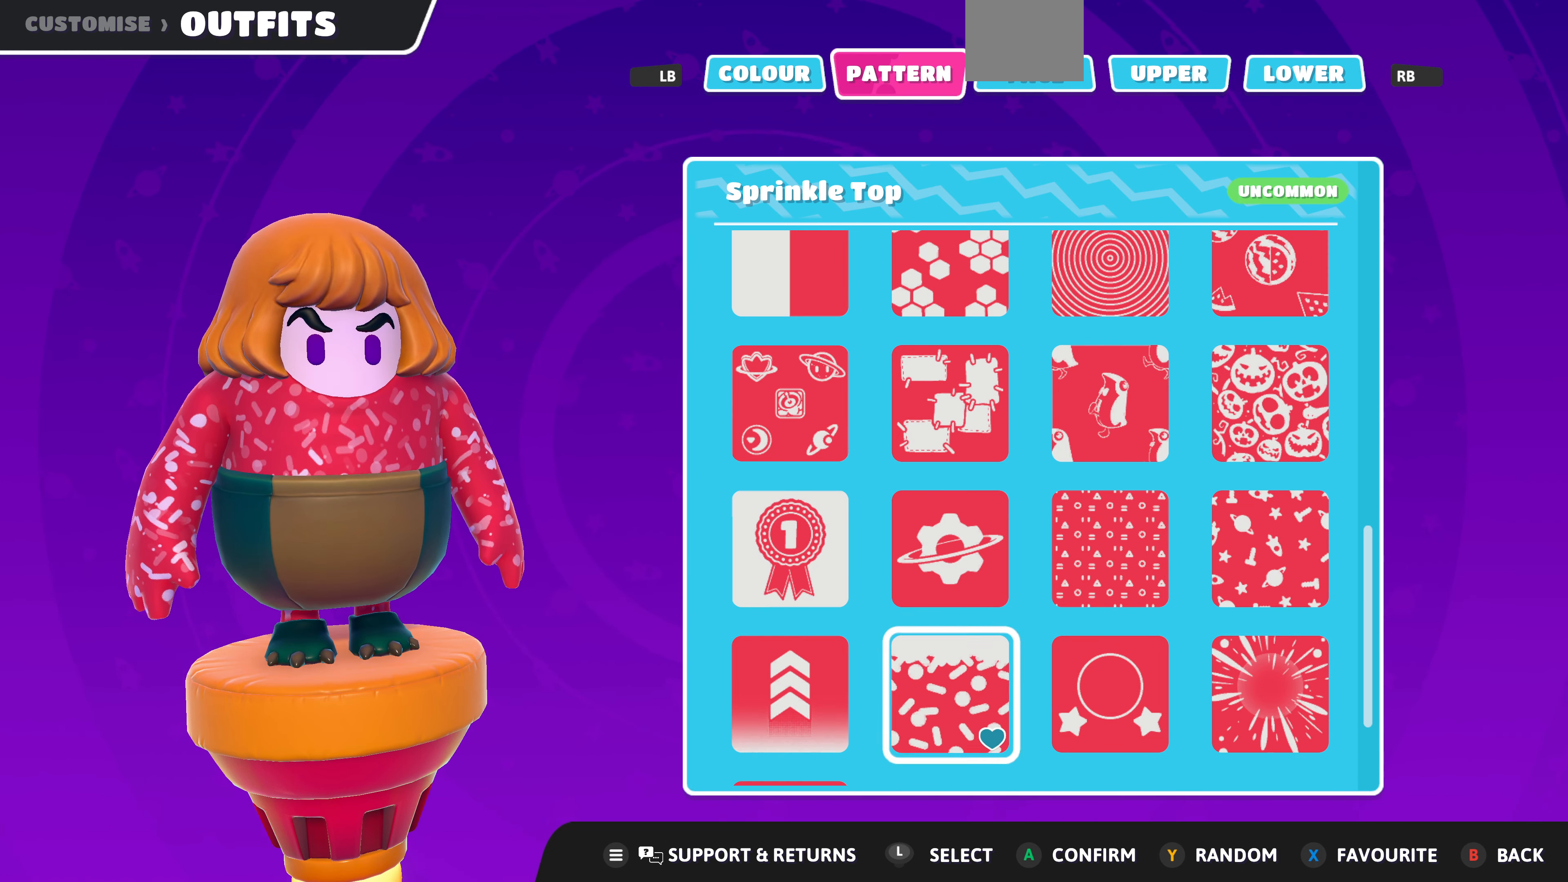
{"buttons": [], "left_stick": "center", "right_stick": "center", "events": [[33, "DPAD_RIGHT", "down"], [133, "DPAD_RIGHT", "up"], [234, "DPAD_RIGHT", "down"], [334, "DPAD_RIGHT", "up"]]}
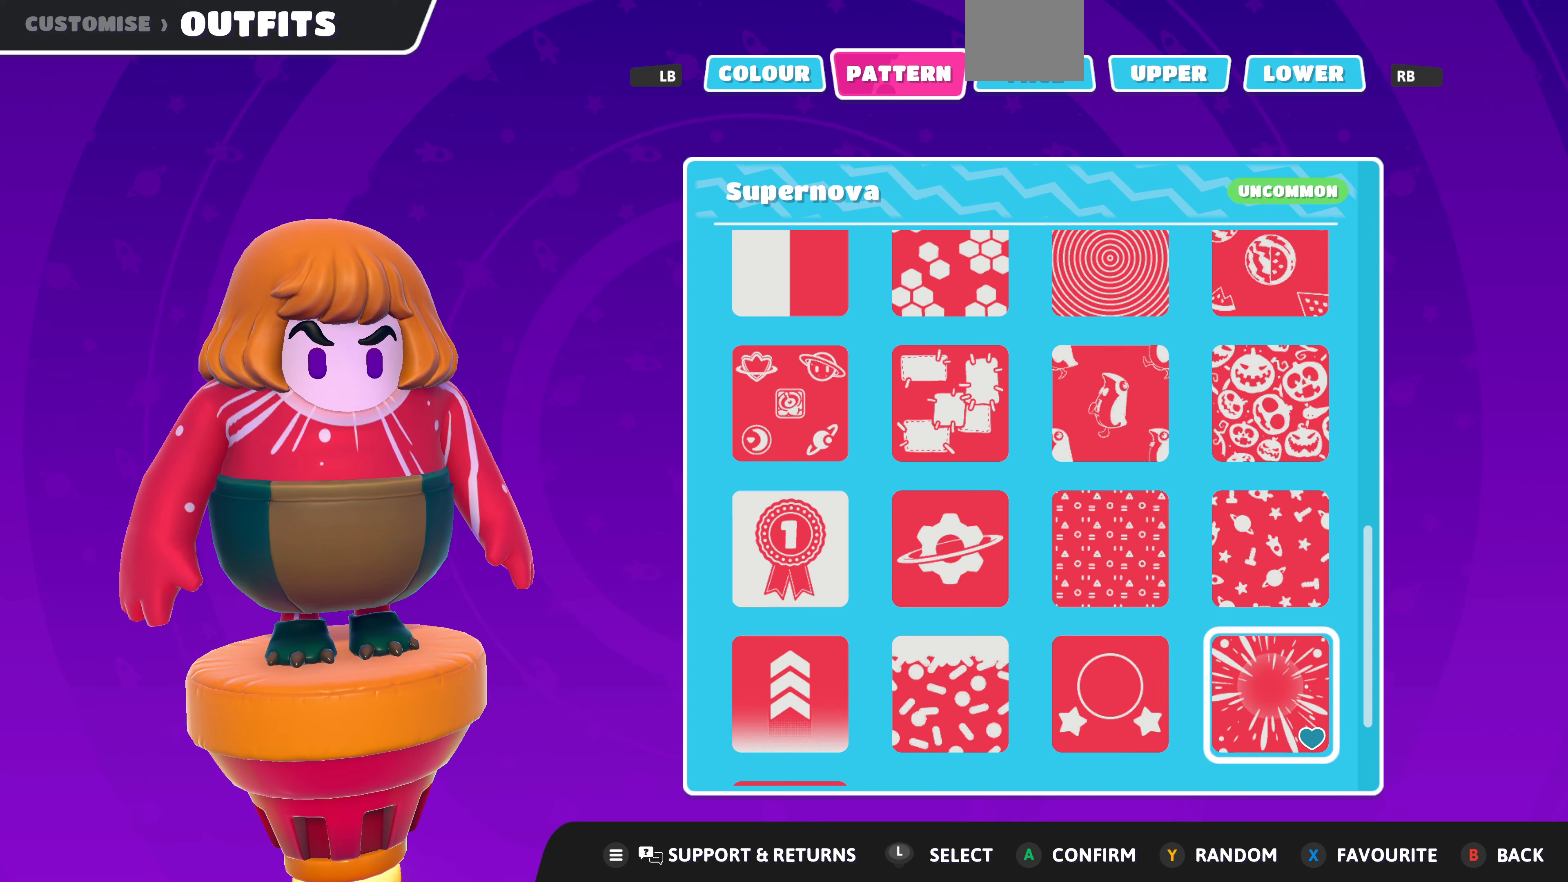
{"buttons": [], "left_stick": "center", "right_stick": "left", "events": [[334, "right_stick", "left"]]}
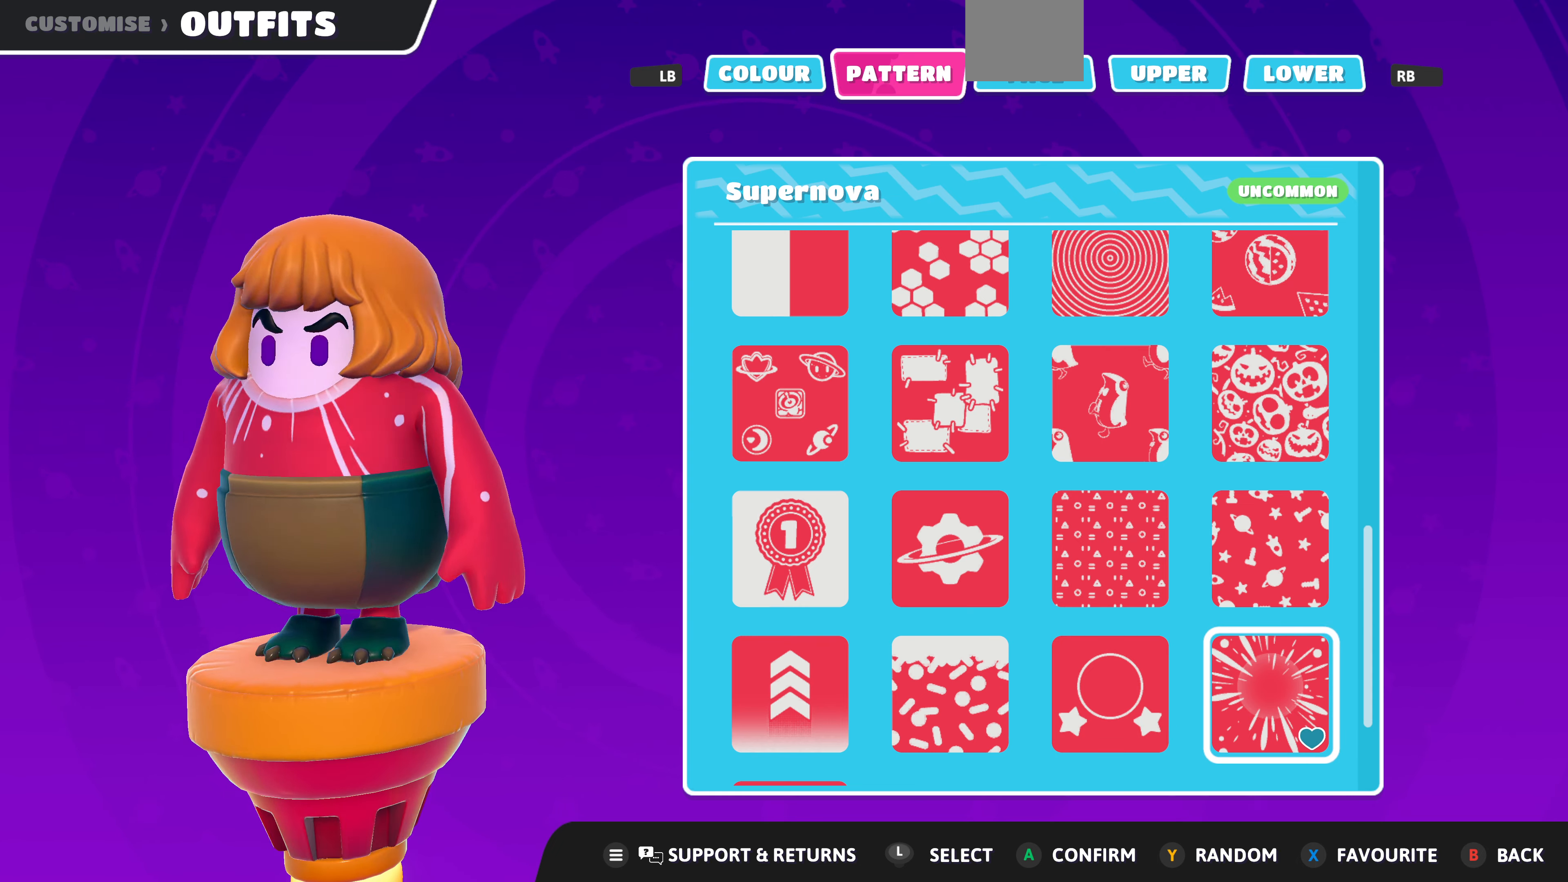
{"buttons": [], "left_stick": "center", "right_stick": "left", "events": []}